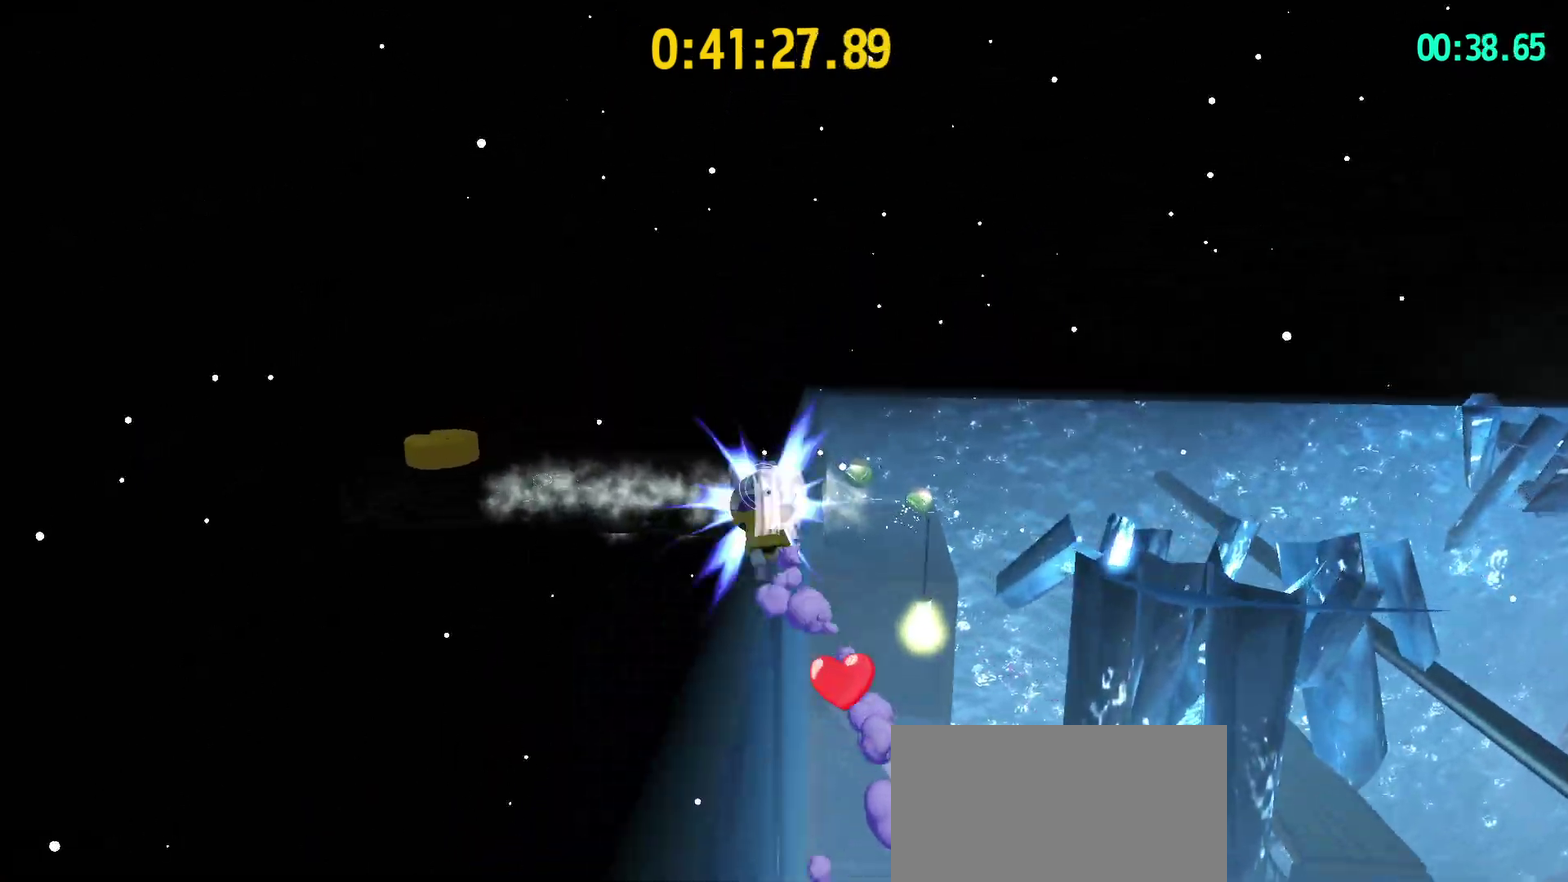
Gameplay with a controller (PlayStation layout); each line is a JSON object with the inputs held at the frame after it. "events" lists button and stick changes between this image and that frame as [ms after this image, input, new state], when the widget could be followed in between. Not read: L3 R1 R3.
{"buttons": [], "left_stick": "down", "right_stick": "center", "events": [[67, "left_stick", "up-left"], [133, "DPAD_RIGHT", "down"], [133, "R2", "up"], [200, "left_stick", "down"], [300, "DPAD_RIGHT", "up"], [333, "left_stick", "down-left"], [467, "left_stick", "down"]]}
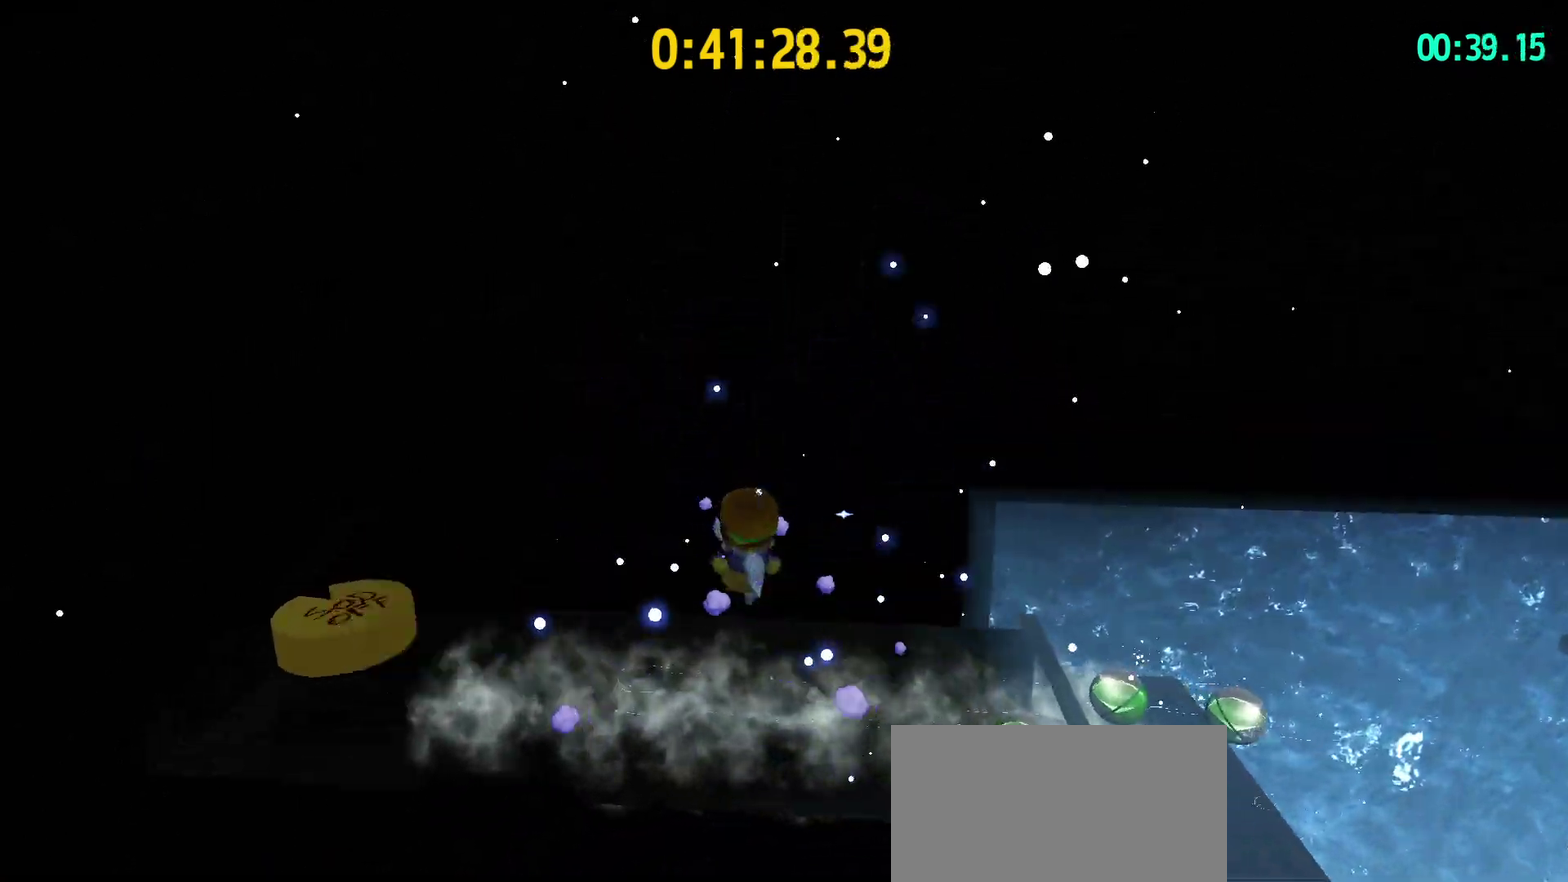
{"buttons": ["L2"], "left_stick": "down-right", "right_stick": "center"}
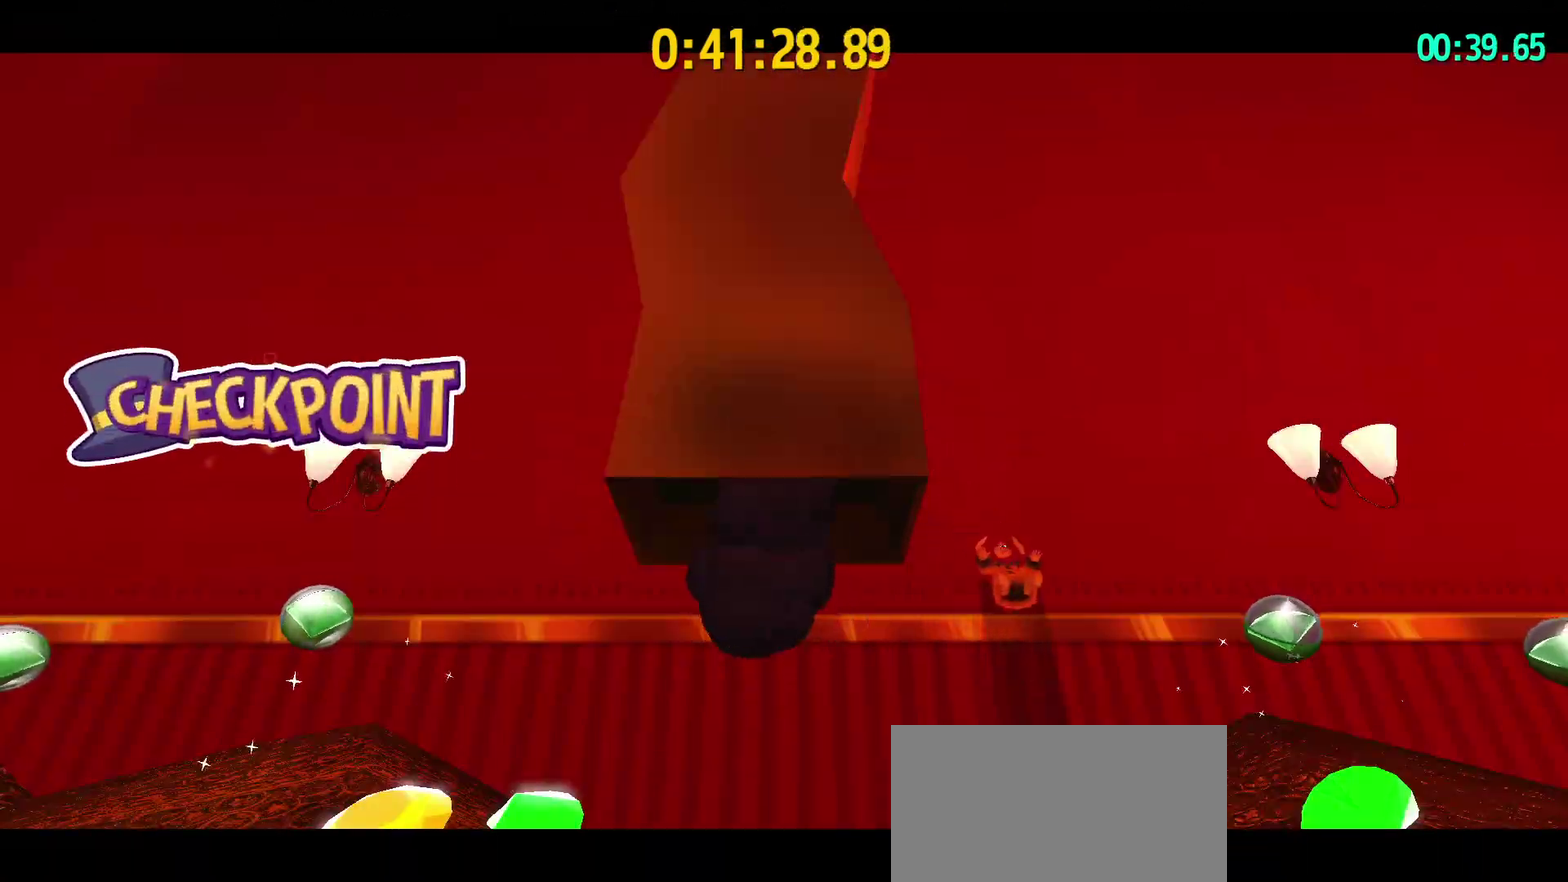
{"buttons": ["CROSS", "L2"], "left_stick": "down-right", "right_stick": "center"}
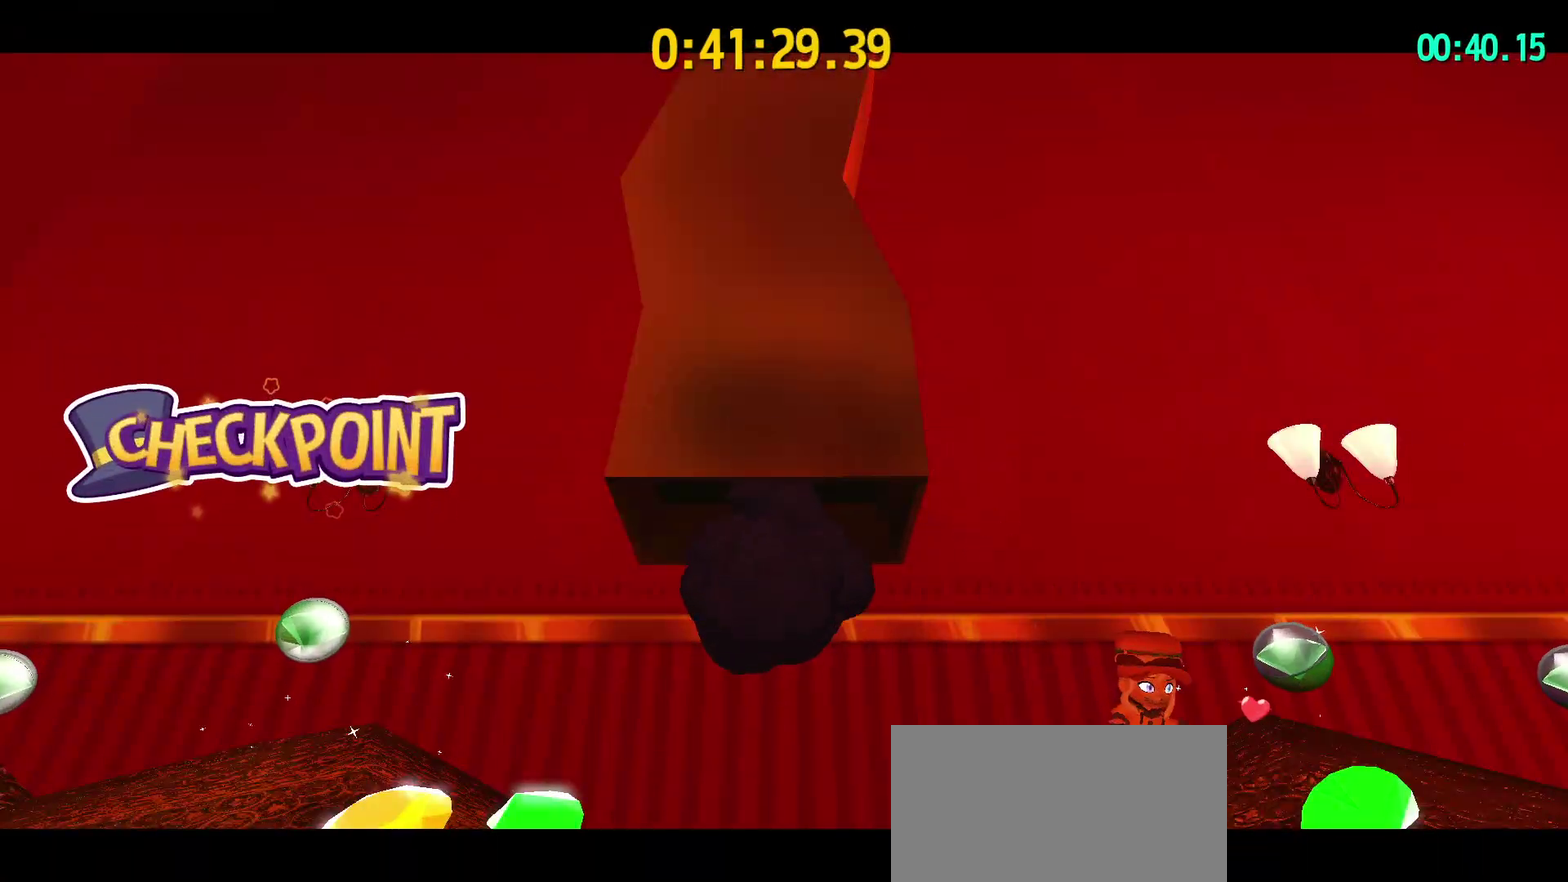
{"buttons": ["L2"], "left_stick": "down-right", "right_stick": "center", "events": [[133, "CROSS", "up"]]}
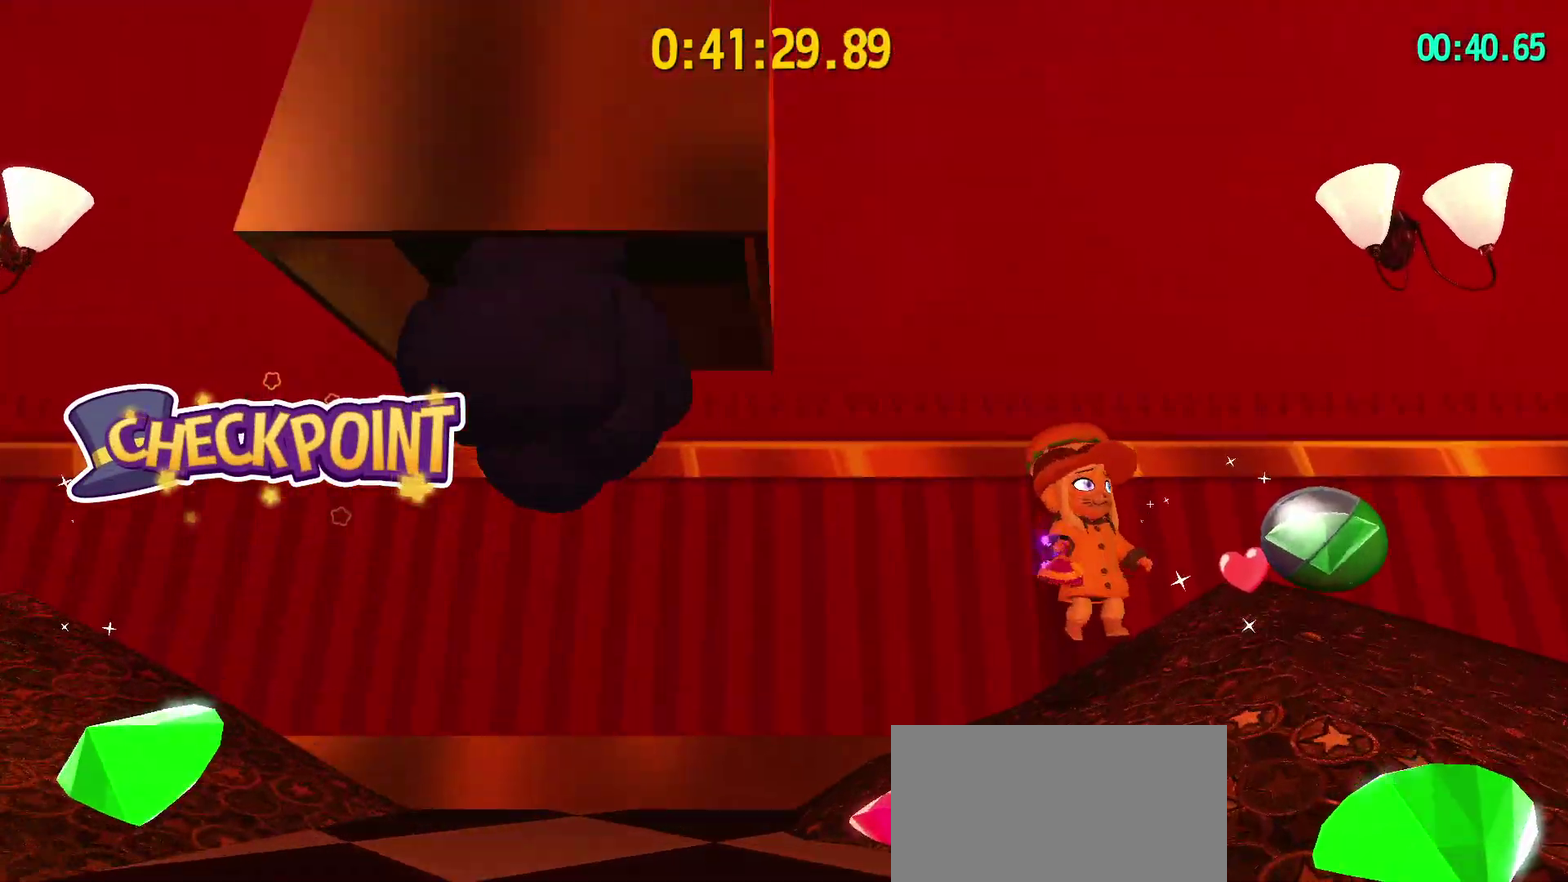
{"buttons": ["L2"], "left_stick": "right", "right_stick": "right", "events": [[117, "right_stick", "right"], [500, "left_stick", "right"]]}
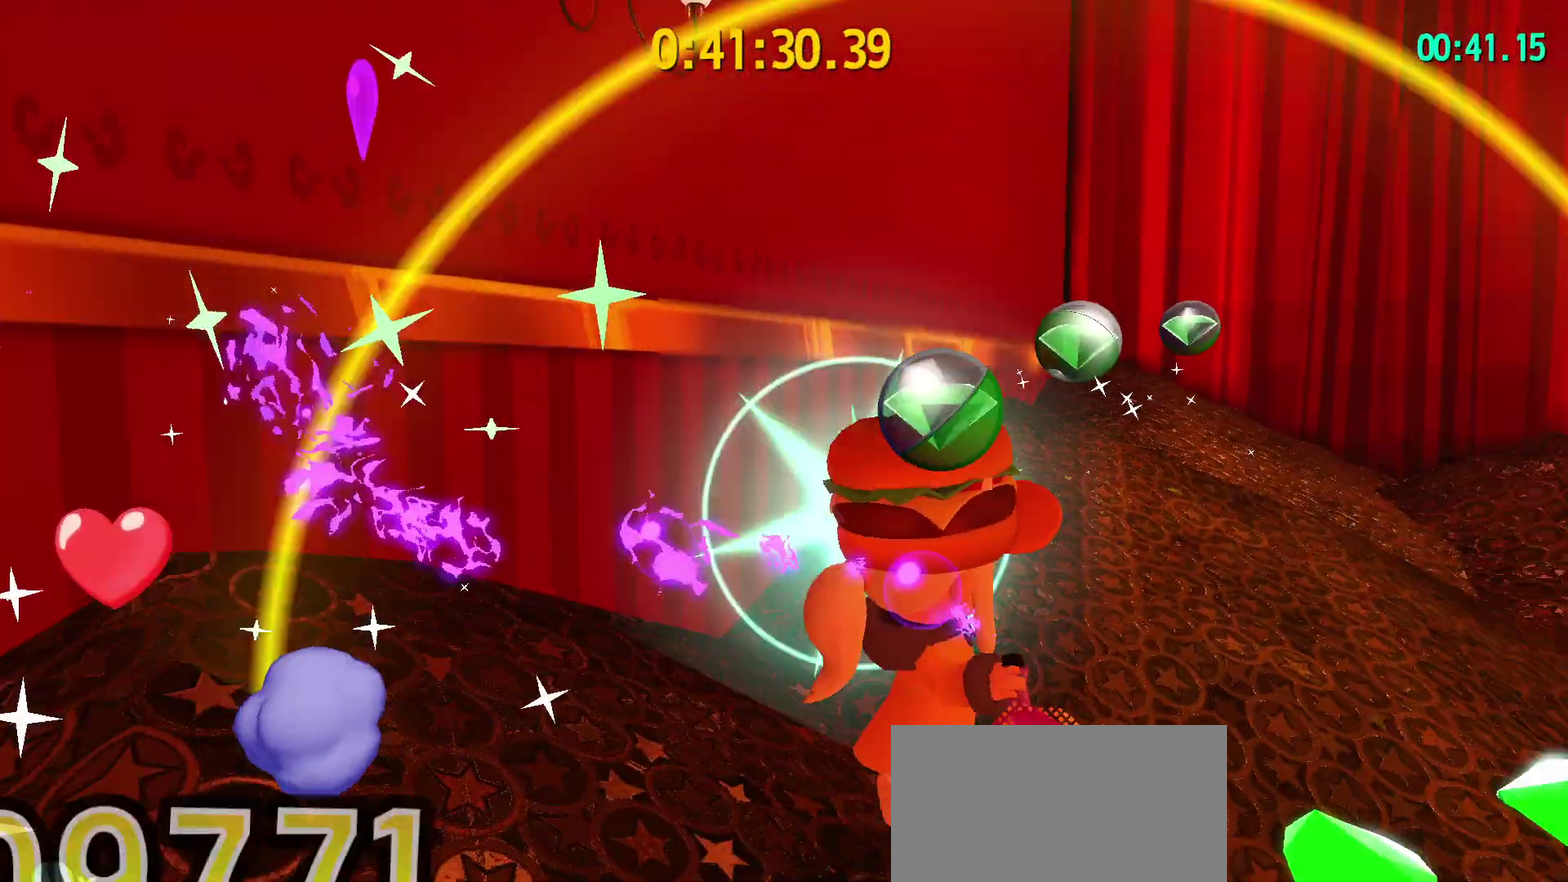
{"buttons": ["CROSS", "R2"], "left_stick": "up-right", "right_stick": "center", "events": [[150, "left_stick", "up-right"], [267, "L2", "up"], [400, "R2", "down"], [400, "right_stick", "center"], [467, "CROSS", "down"]]}
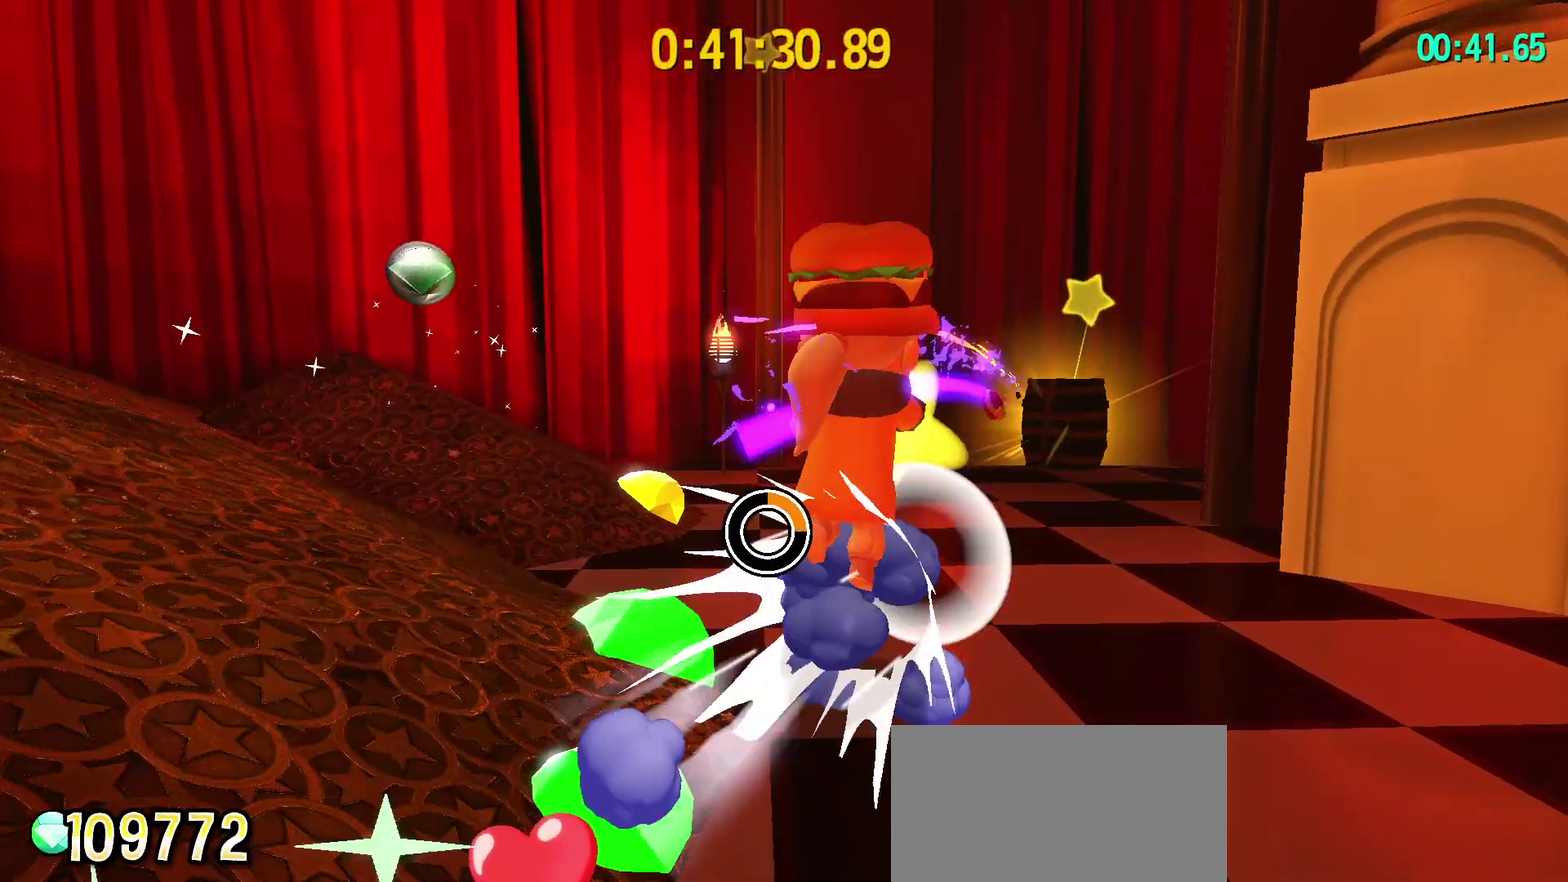
{"buttons": [], "left_stick": "up", "right_stick": "right", "events": [[17, "R2", "up"], [133, "CROSS", "up"], [150, "left_stick", "up"], [317, "R2", "down"], [367, "DPAD_LEFT", "down"], [400, "right_stick", "right"], [467, "DPAD_LEFT", "up"], [467, "R2", "up"]]}
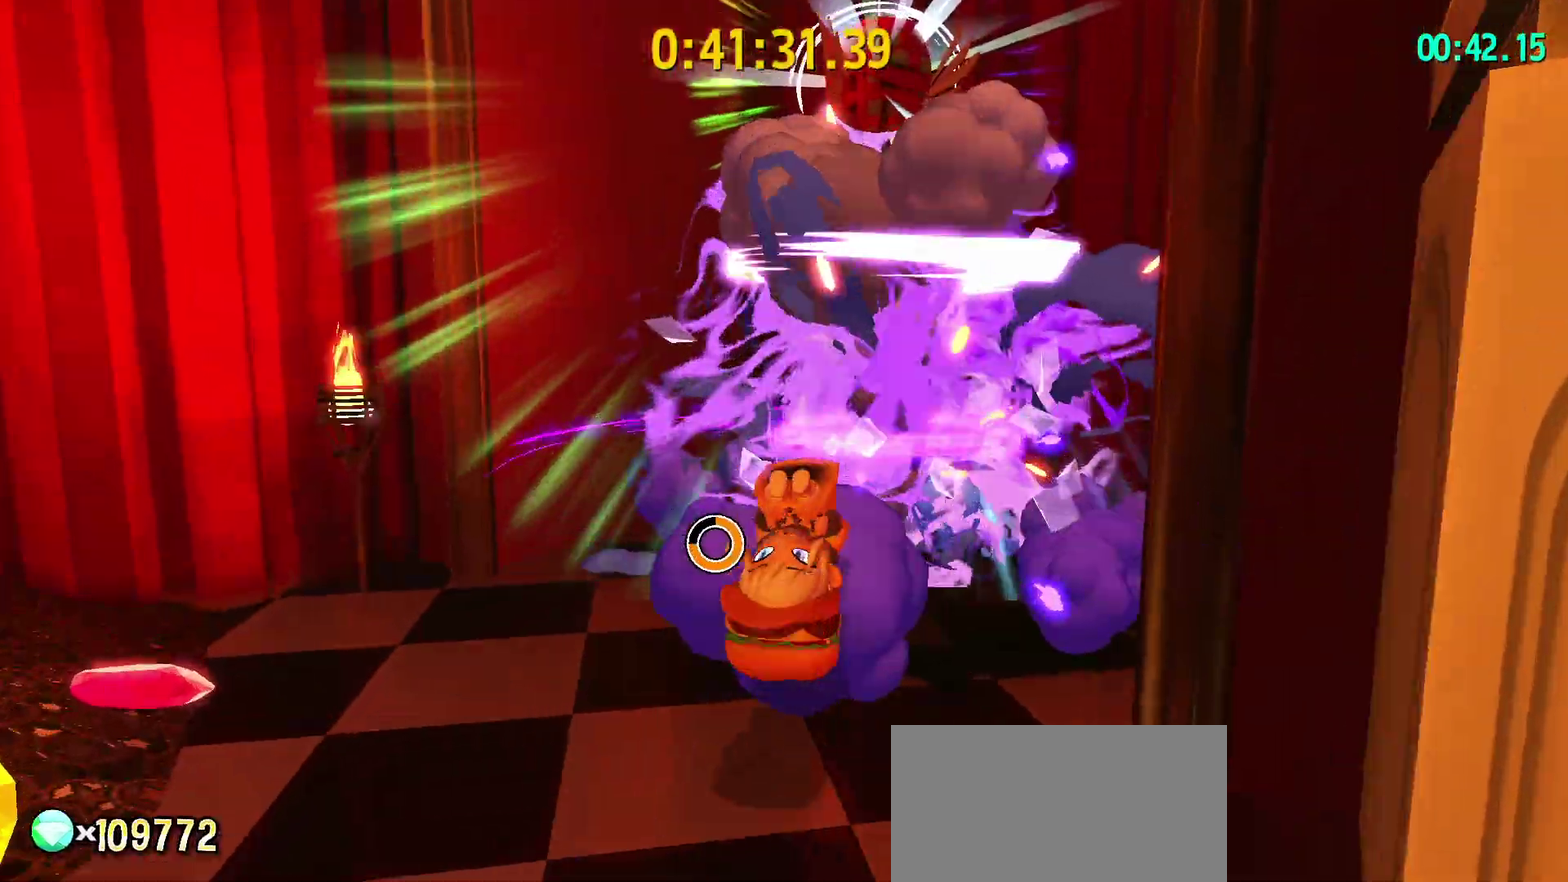
{"buttons": ["L2"], "left_stick": "up", "right_stick": "center", "events": [[167, "right_stick", "center"], [233, "DPAD_LEFT", "down"], [250, "DPAD_UP", "down"], [300, "DPAD_UP", "up"], [400, "DPAD_LEFT", "up"], [467, "L2", "down"]]}
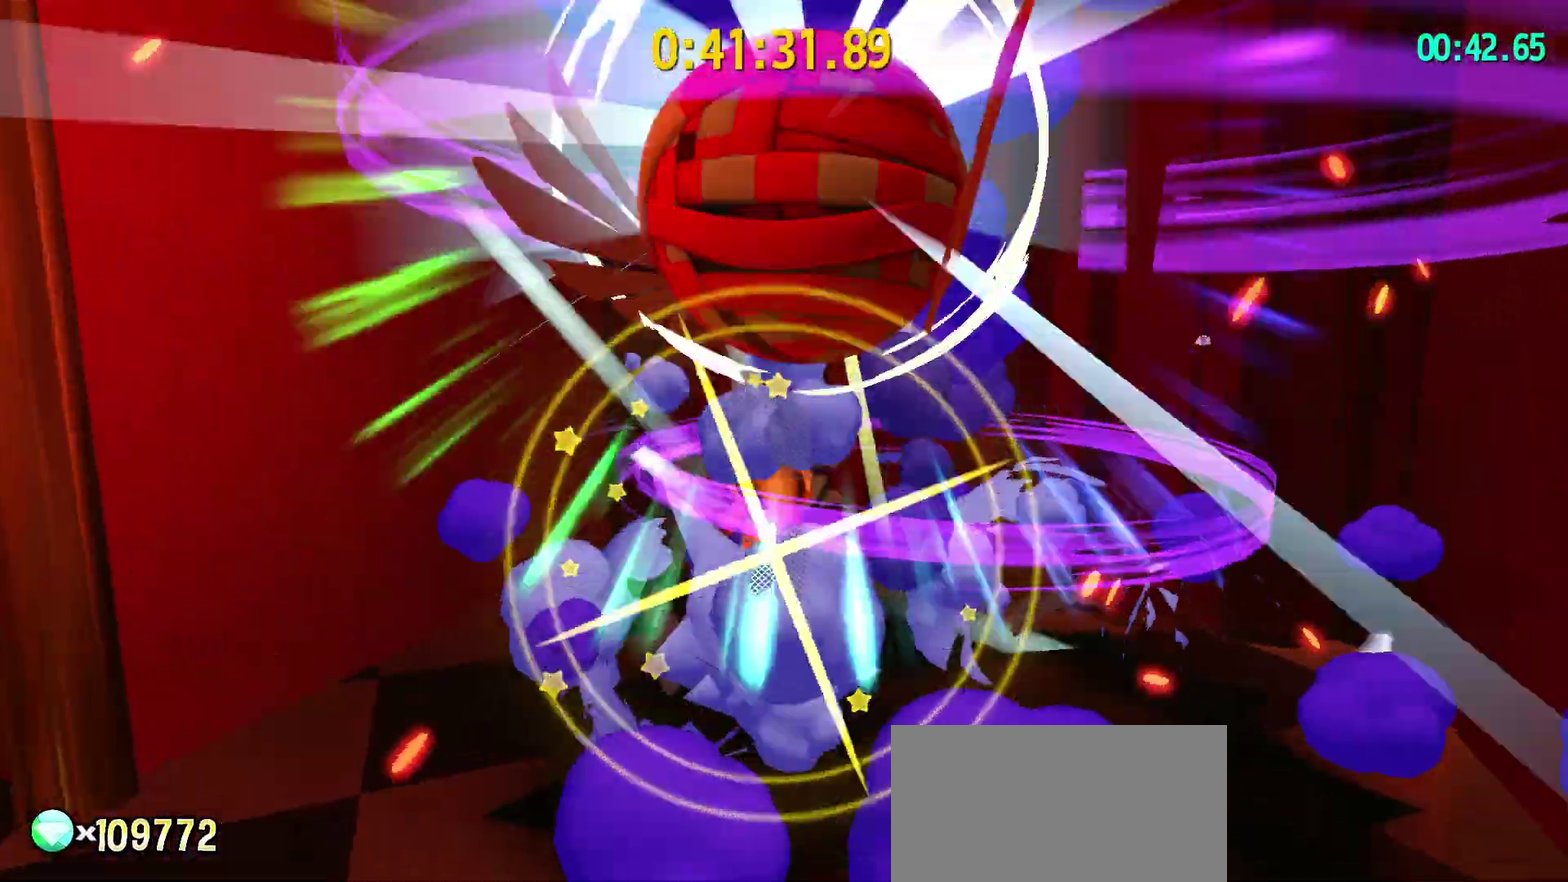
{"buttons": ["L2"], "left_stick": "down", "right_stick": "center", "events": [[50, "left_stick", "down"]]}
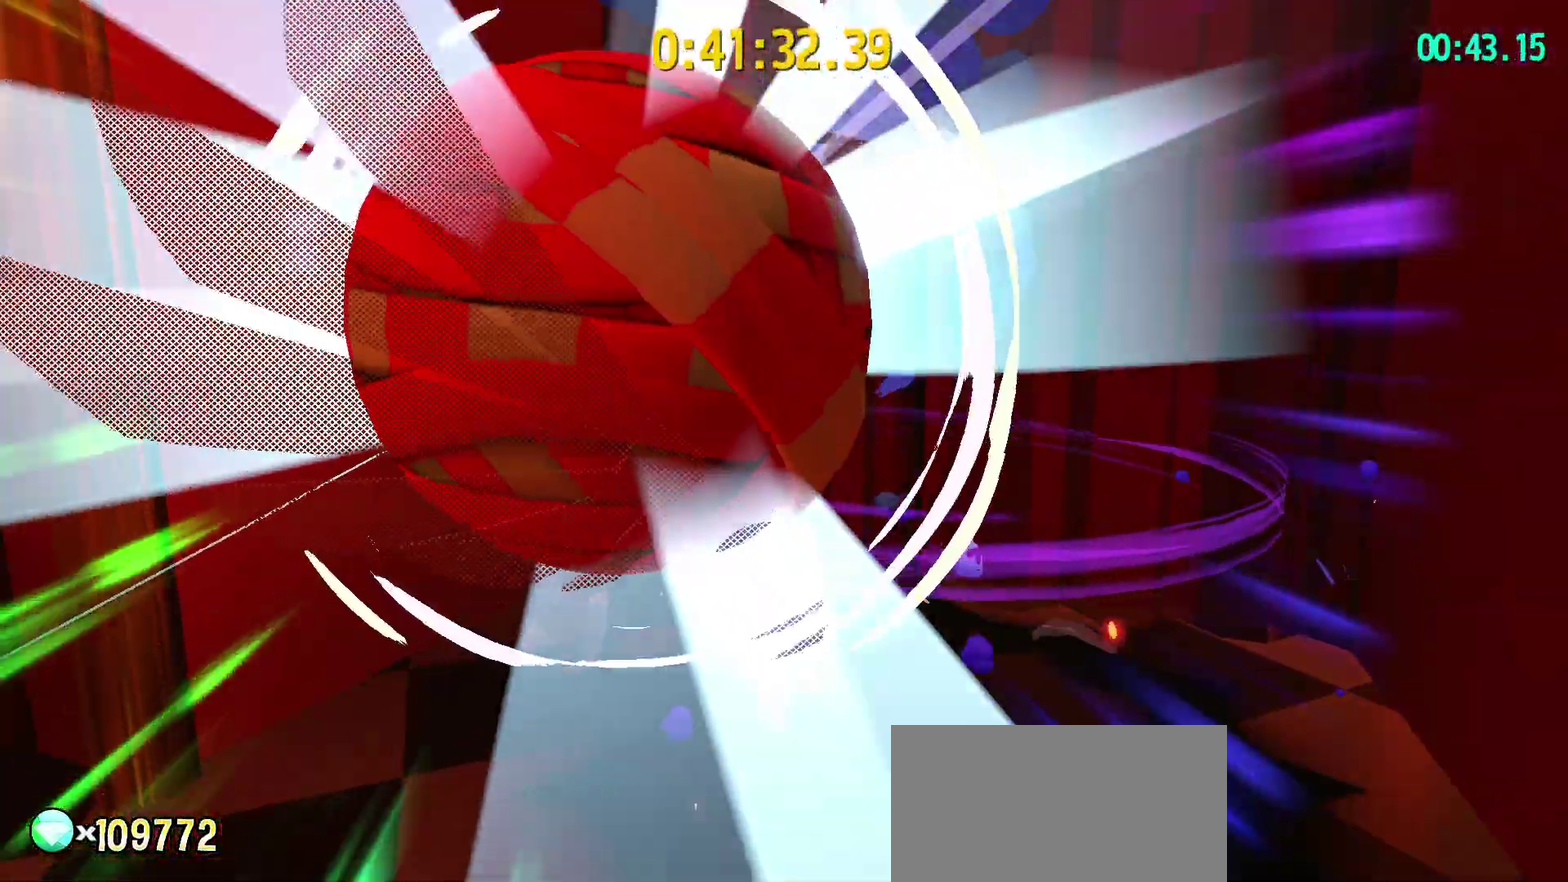
{"buttons": ["L2"], "left_stick": "down-right", "right_stick": "right", "events": [[333, "left_stick", "down-right"], [383, "left_stick", "up-left"], [433, "left_stick", "down-right"], [450, "right_stick", "right"]]}
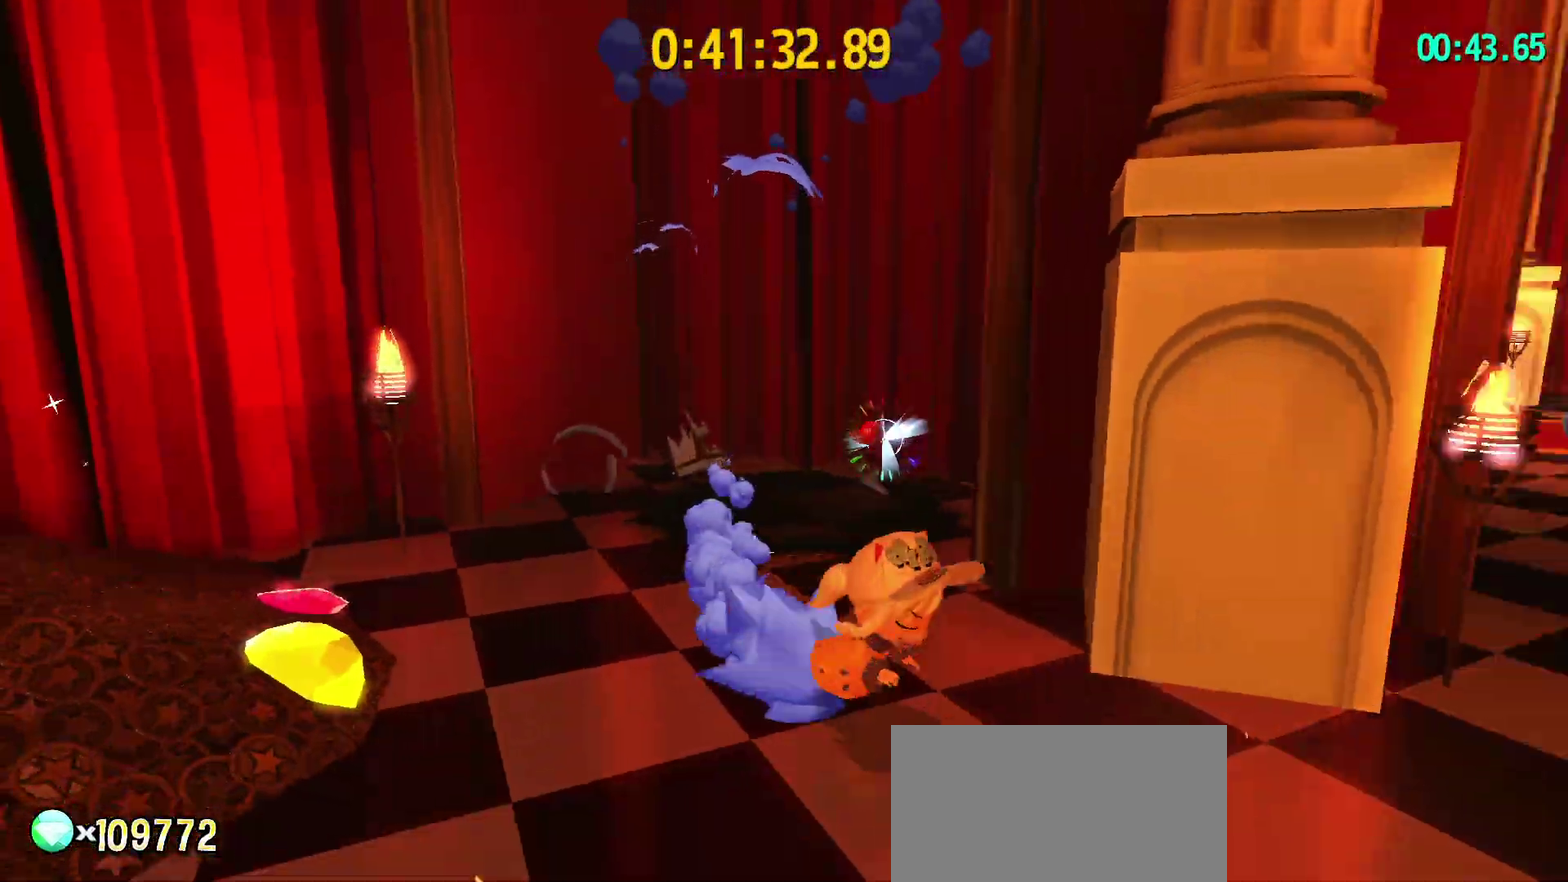
{"buttons": ["L2"], "left_stick": "up", "right_stick": "center", "events": [[117, "left_stick", "right"], [283, "left_stick", "up-right"], [333, "left_stick", "up"], [333, "right_stick", "center"]]}
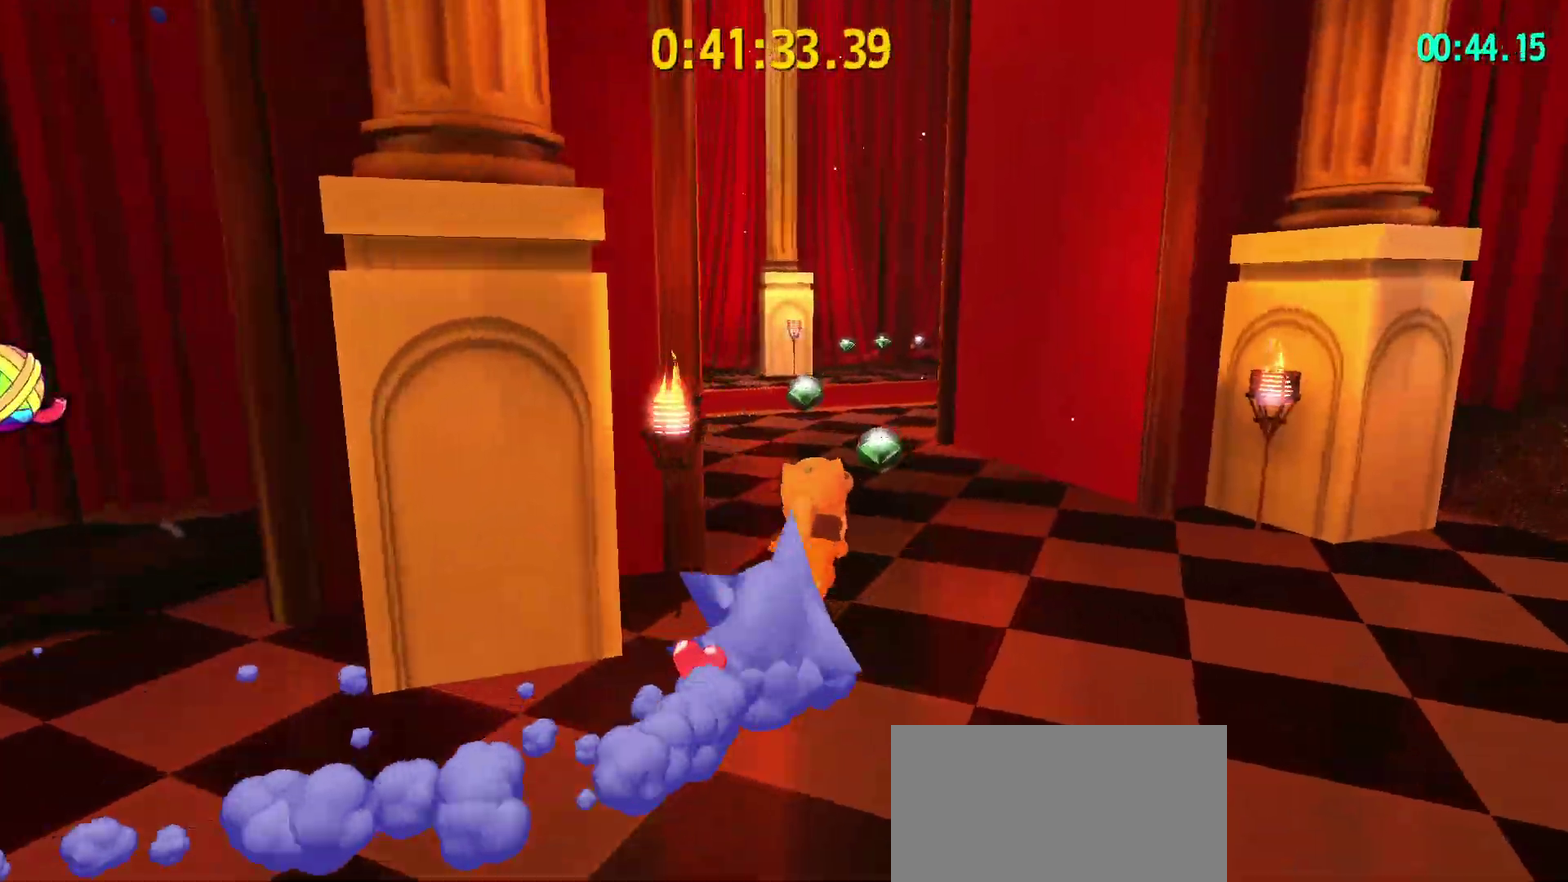
{"buttons": ["CROSS"], "left_stick": "up-left", "right_stick": "right", "events": [[217, "right_stick", "right"], [333, "L2", "up"], [400, "left_stick", "up-left"], [433, "CROSS", "down"]]}
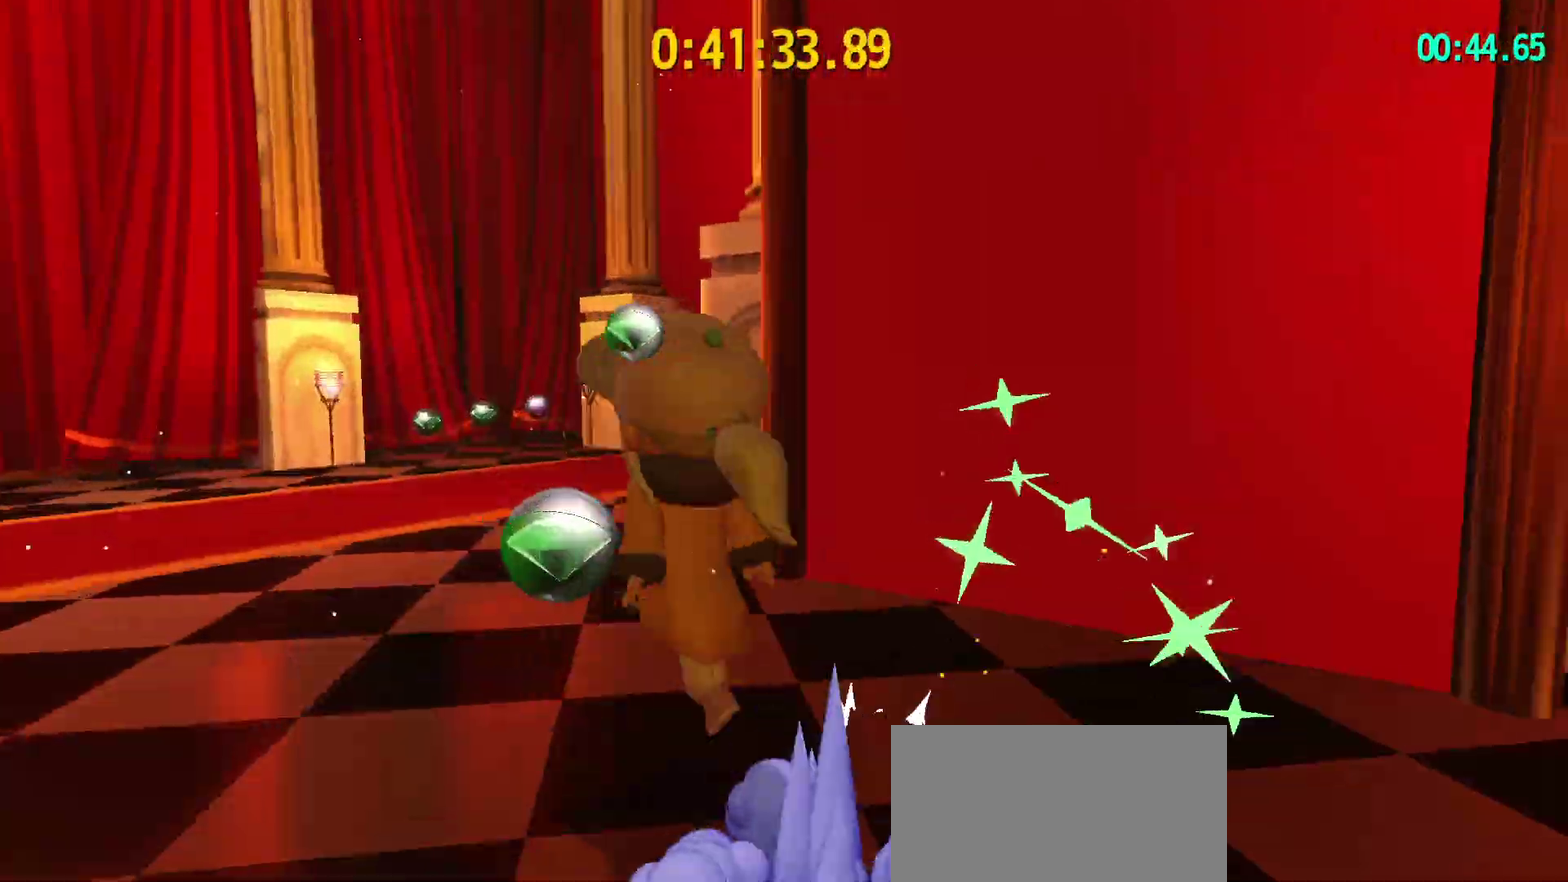
{"buttons": ["CROSS"], "left_stick": "up", "right_stick": "center", "events": [[233, "CROSS", "up"], [250, "right_stick", "center"], [300, "left_stick", "up"], [433, "CROSS", "down"]]}
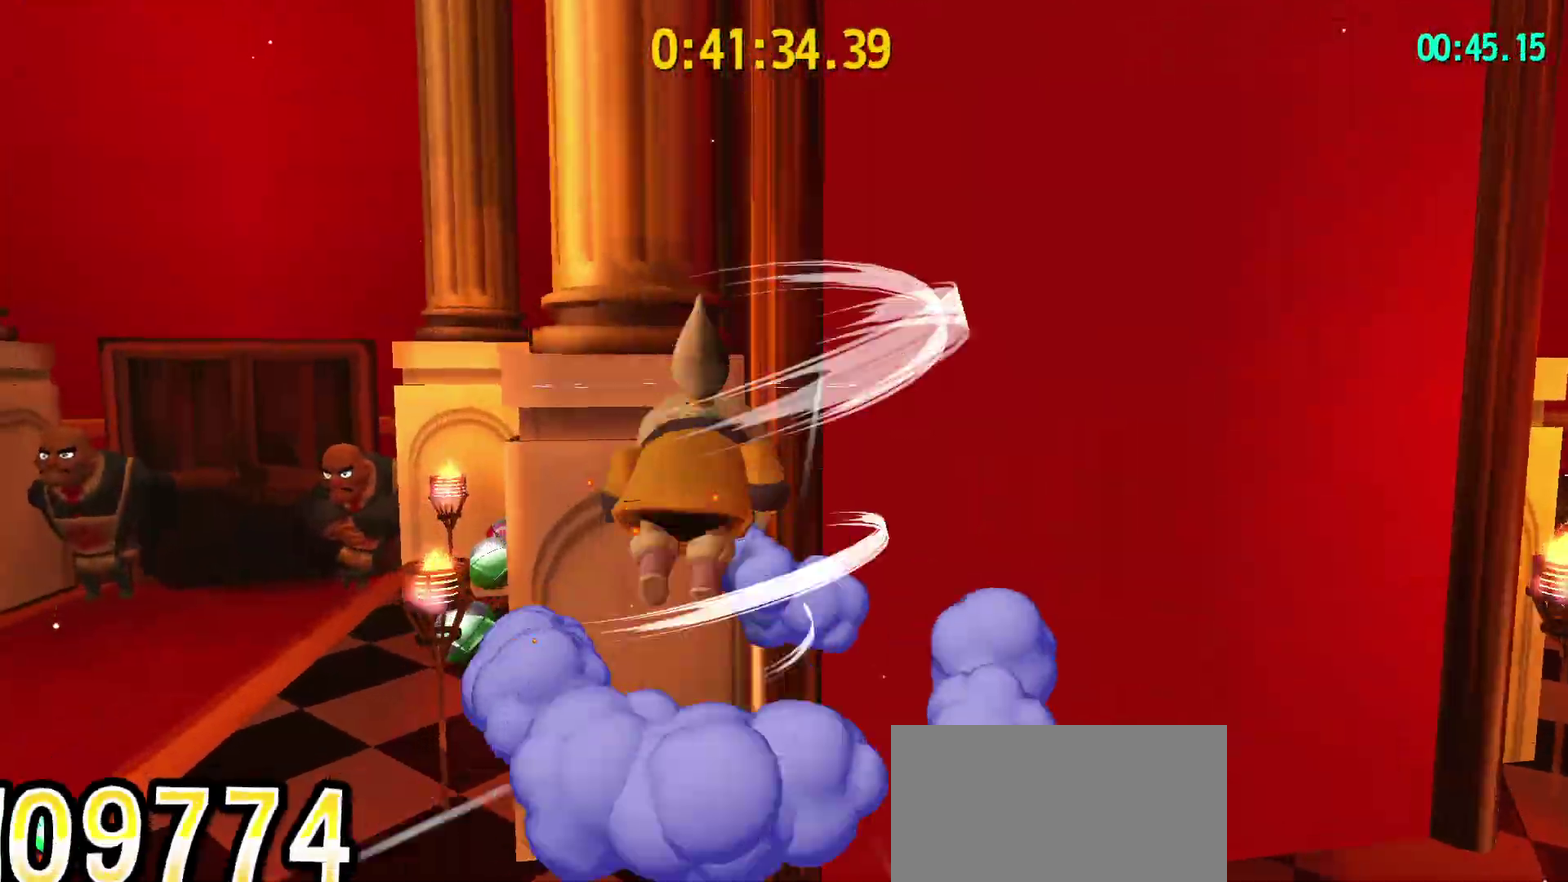
{"buttons": [], "left_stick": "up-left", "right_stick": "right", "events": [[33, "left_stick", "up-right"], [83, "left_stick", "center"], [133, "CROSS", "up"], [133, "left_stick", "up-right"], [283, "left_stick", "up"], [283, "right_stick", "right"], [333, "left_stick", "up-left"]]}
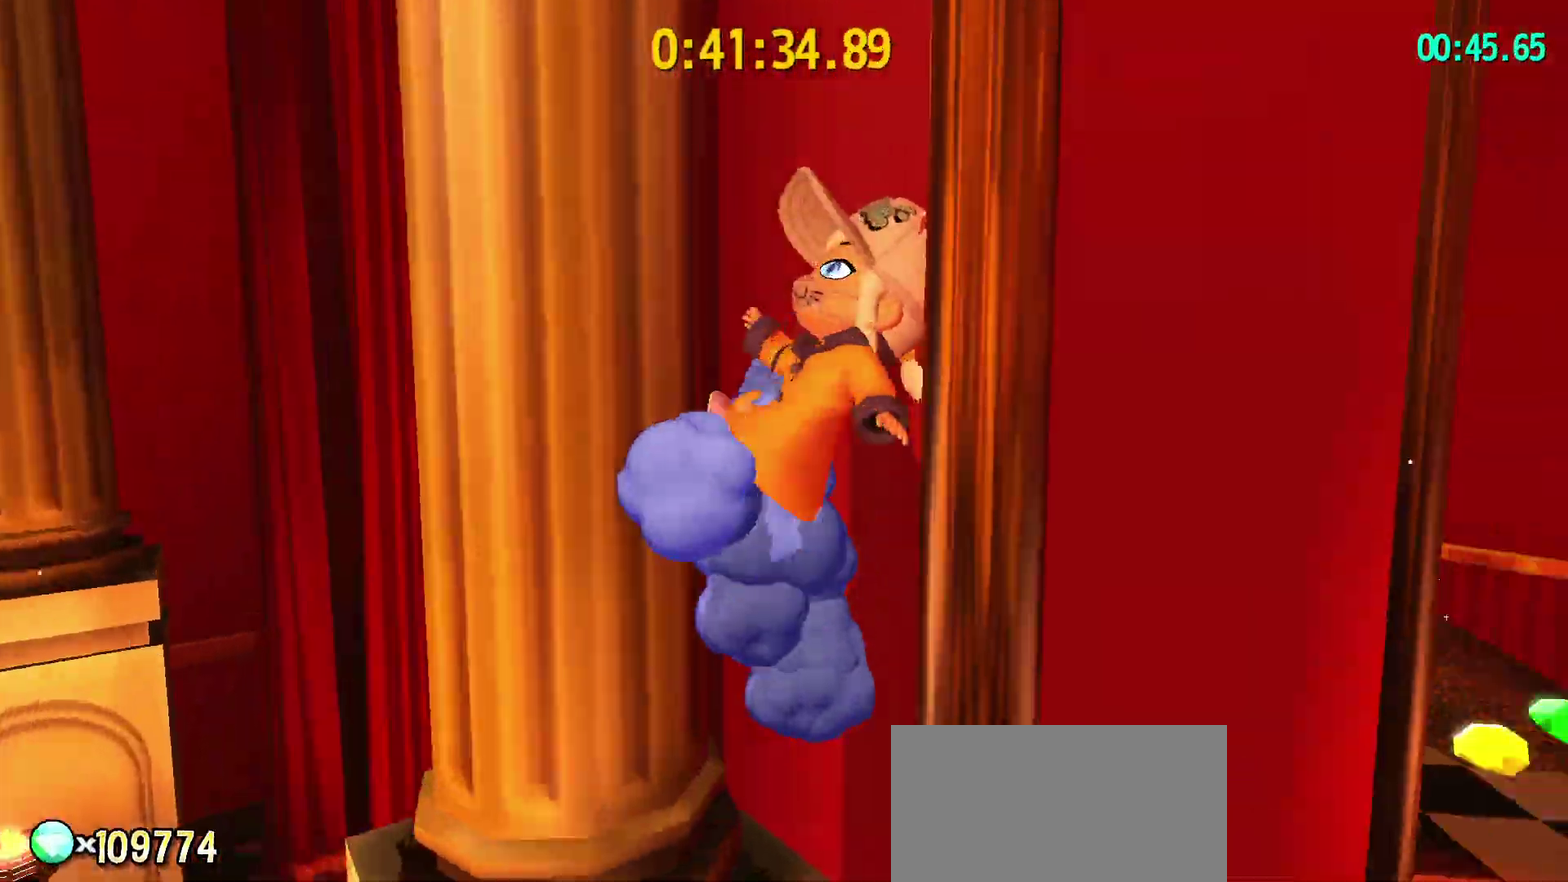
{"buttons": [], "left_stick": "left", "right_stick": "center", "events": [[33, "R2", "down"], [67, "right_stick", "up-right"], [83, "left_stick", "up-right"], [200, "R2", "up"], [233, "right_stick", "center"], [283, "left_stick", "up"], [333, "R2", "down"], [367, "left_stick", "left"], [467, "R2", "up"]]}
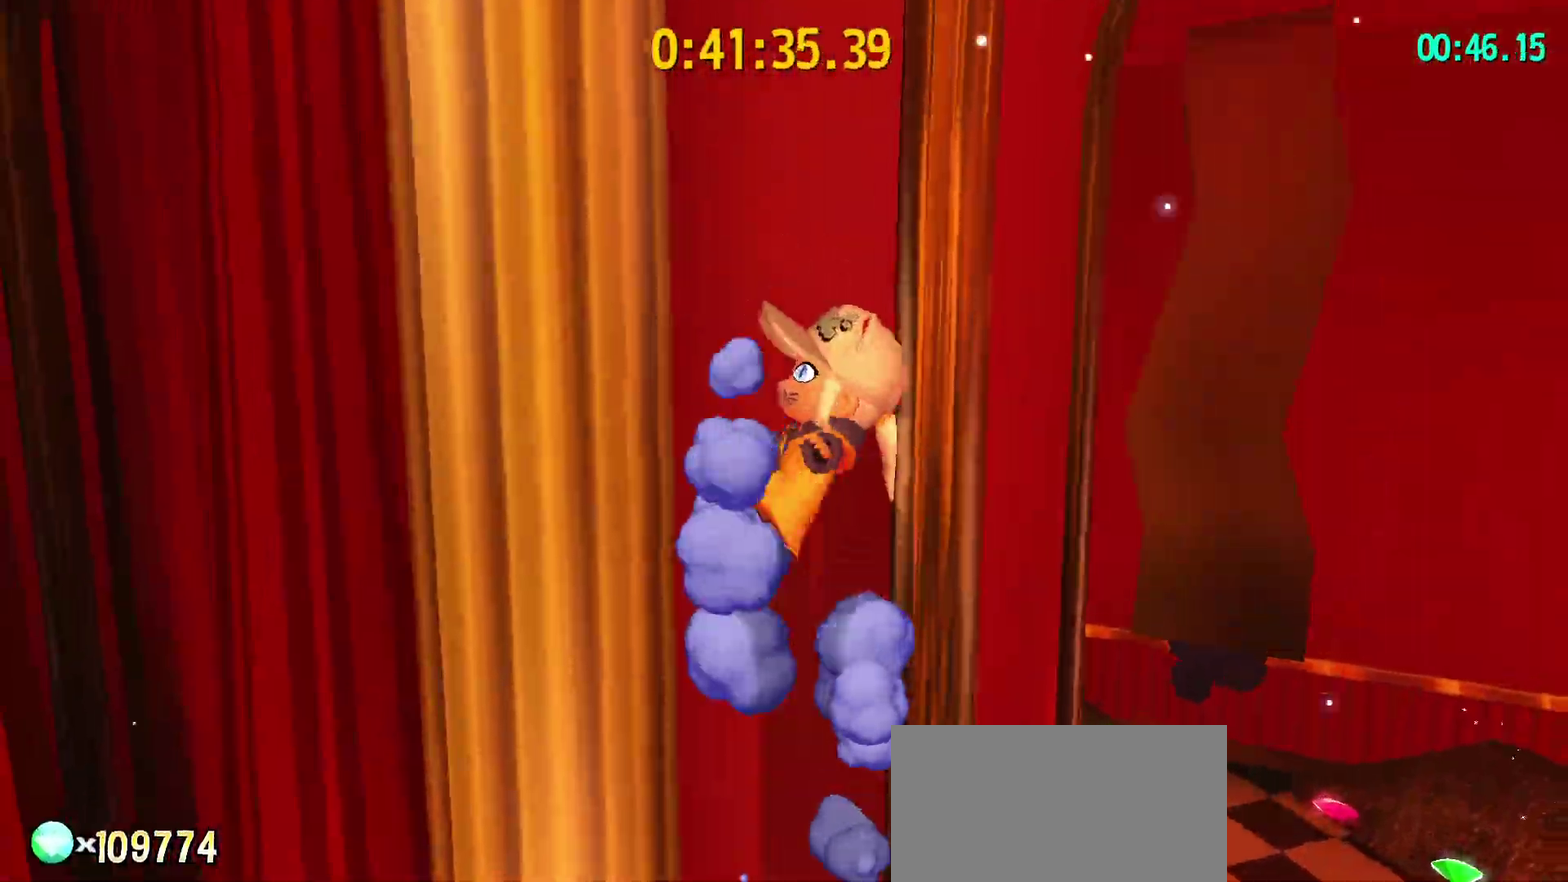
{"buttons": ["R2"], "left_stick": "left", "right_stick": "center", "events": [[100, "R2", "down"], [100, "left_stick", "up-right"], [267, "R2", "up"], [400, "R2", "down"], [400, "left_stick", "up-left"], [450, "left_stick", "left"]]}
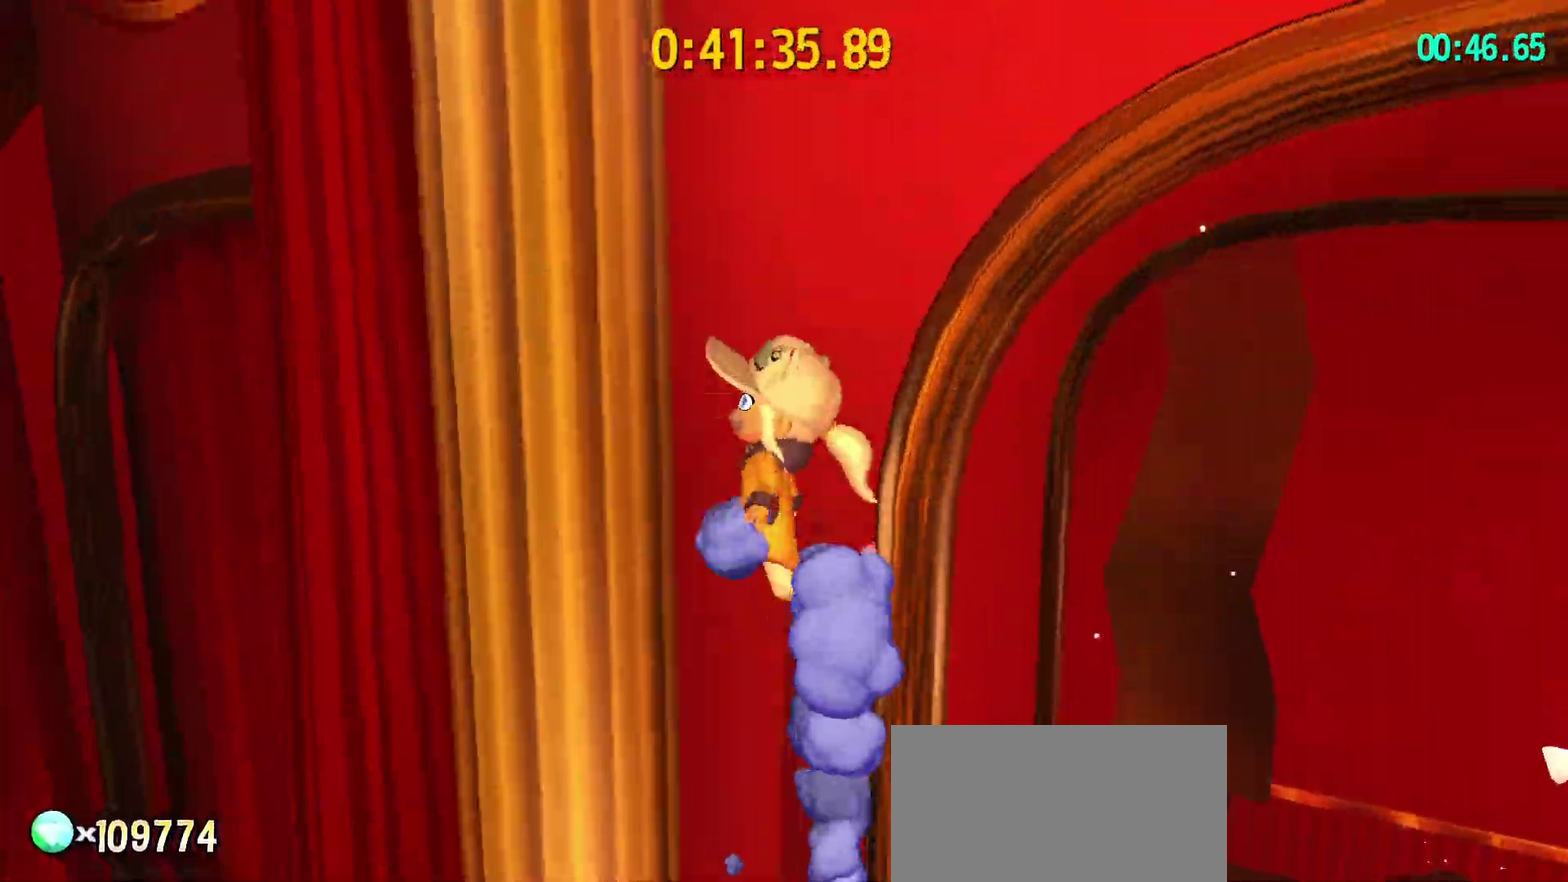
{"buttons": ["L2"], "left_stick": "up-right", "right_stick": "right", "events": [[33, "R2", "up"], [117, "right_stick", "right"], [167, "L2", "down"], [167, "left_stick", "up-right"], [200, "CROSS", "down"], [367, "CROSS", "up"]]}
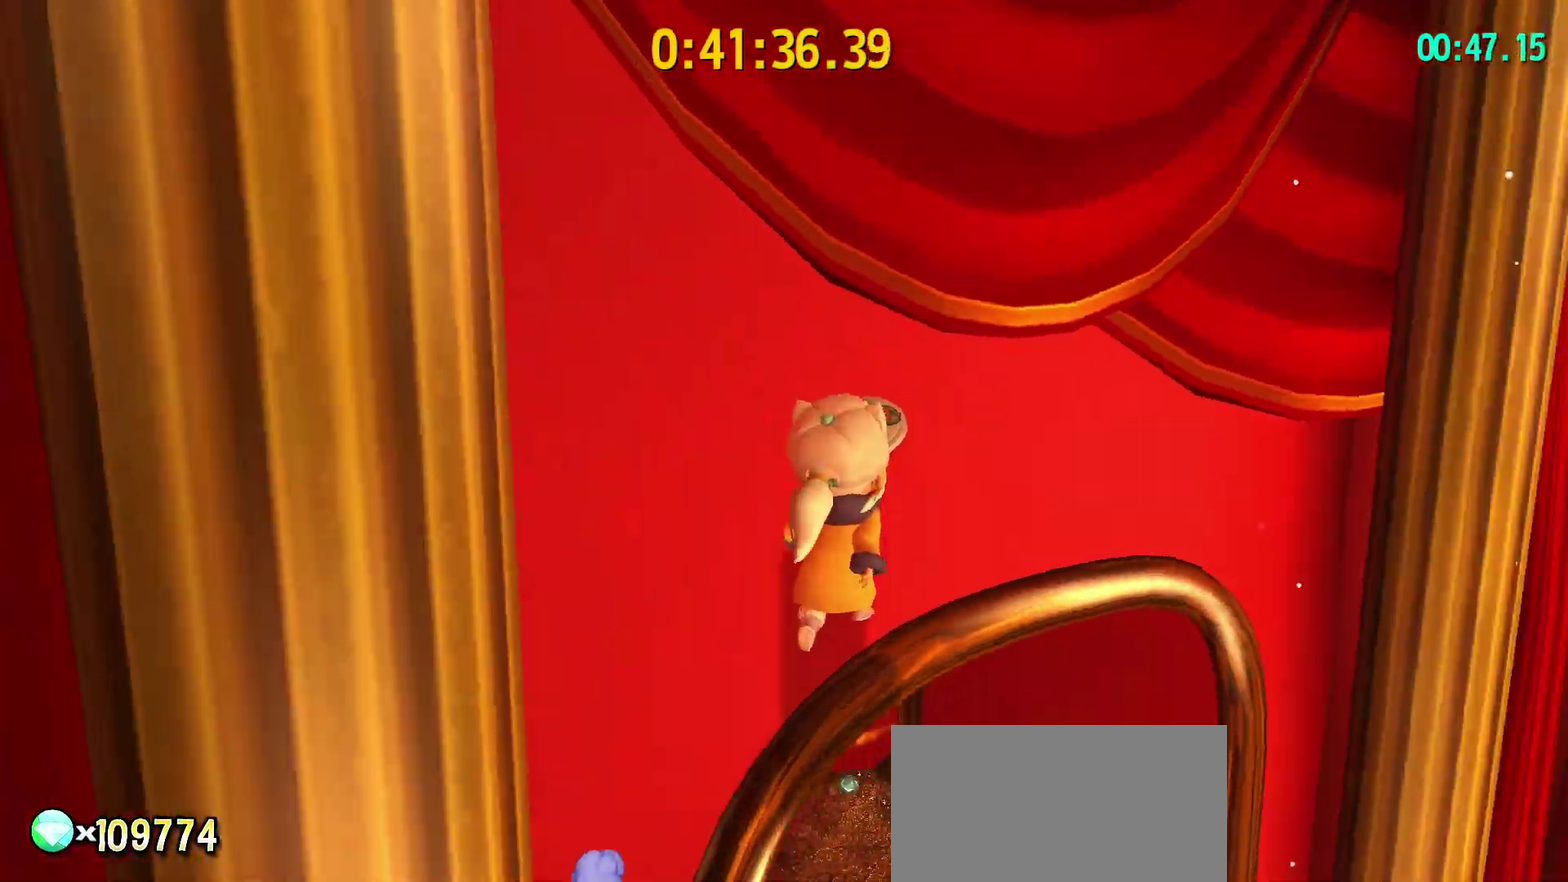
{"buttons": [], "left_stick": "up-right", "right_stick": "center", "events": [[100, "left_stick", "up"], [117, "right_stick", "down-right"], [150, "left_stick", "up-right"], [200, "right_stick", "center"], [300, "TOUCHPAD", "down"], [333, "L2", "up"], [400, "TOUCHPAD", "up"]]}
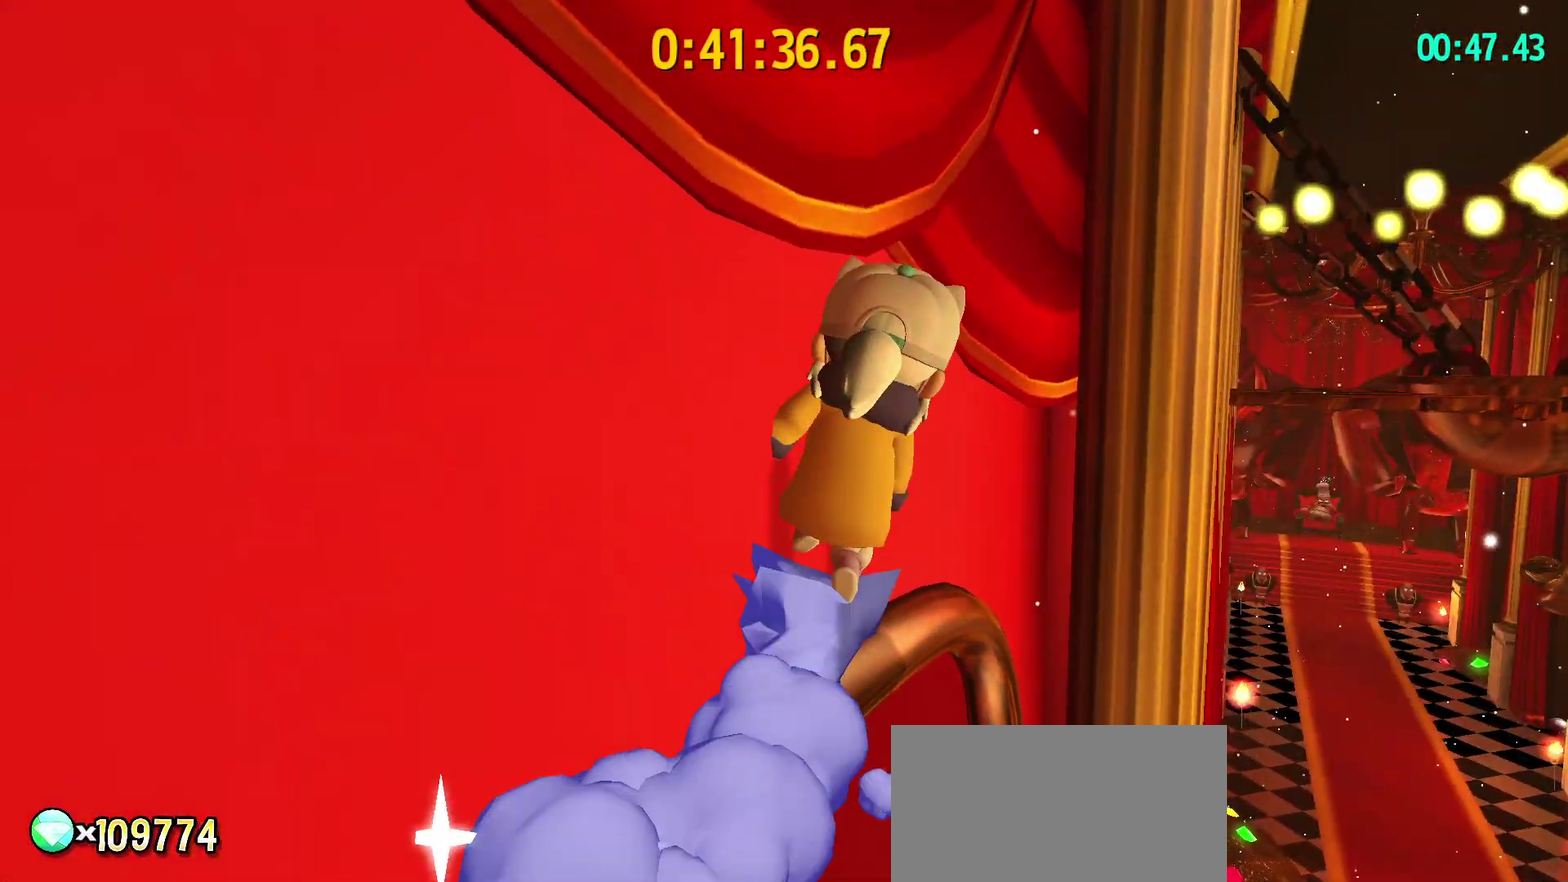
{"buttons": ["CROSS"], "left_stick": "up-right", "right_stick": "center", "events": [[267, "CROSS", "down"], [283, "left_stick", "center"], [333, "left_stick", "up-right"]]}
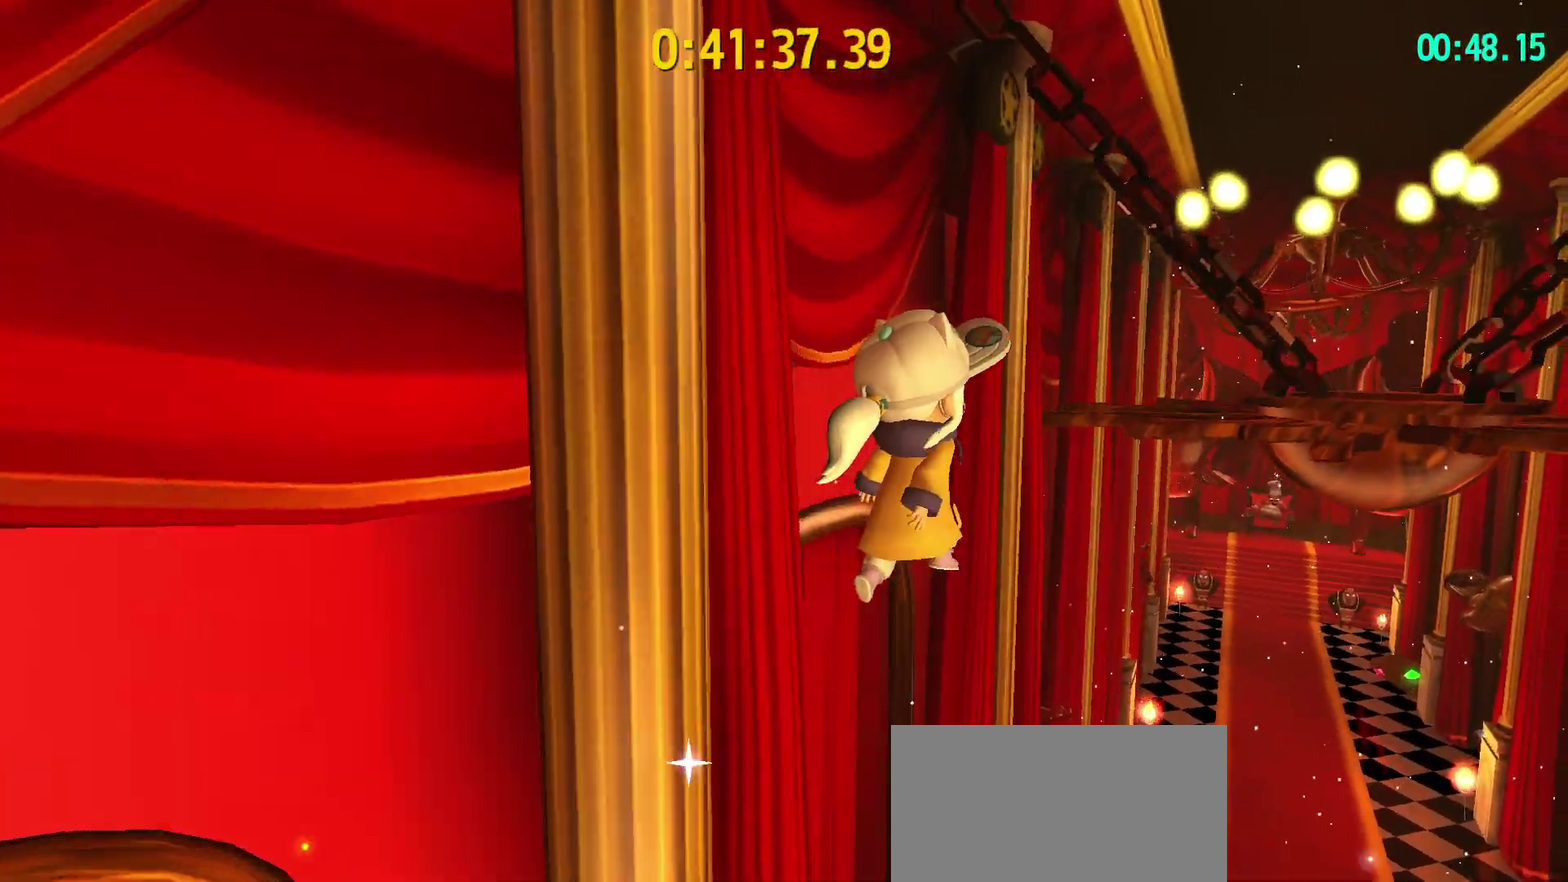
{"buttons": ["CROSS"], "left_stick": "up-right", "right_stick": "center", "events": [[300, "CROSS", "up"], [383, "CROSS", "down"]]}
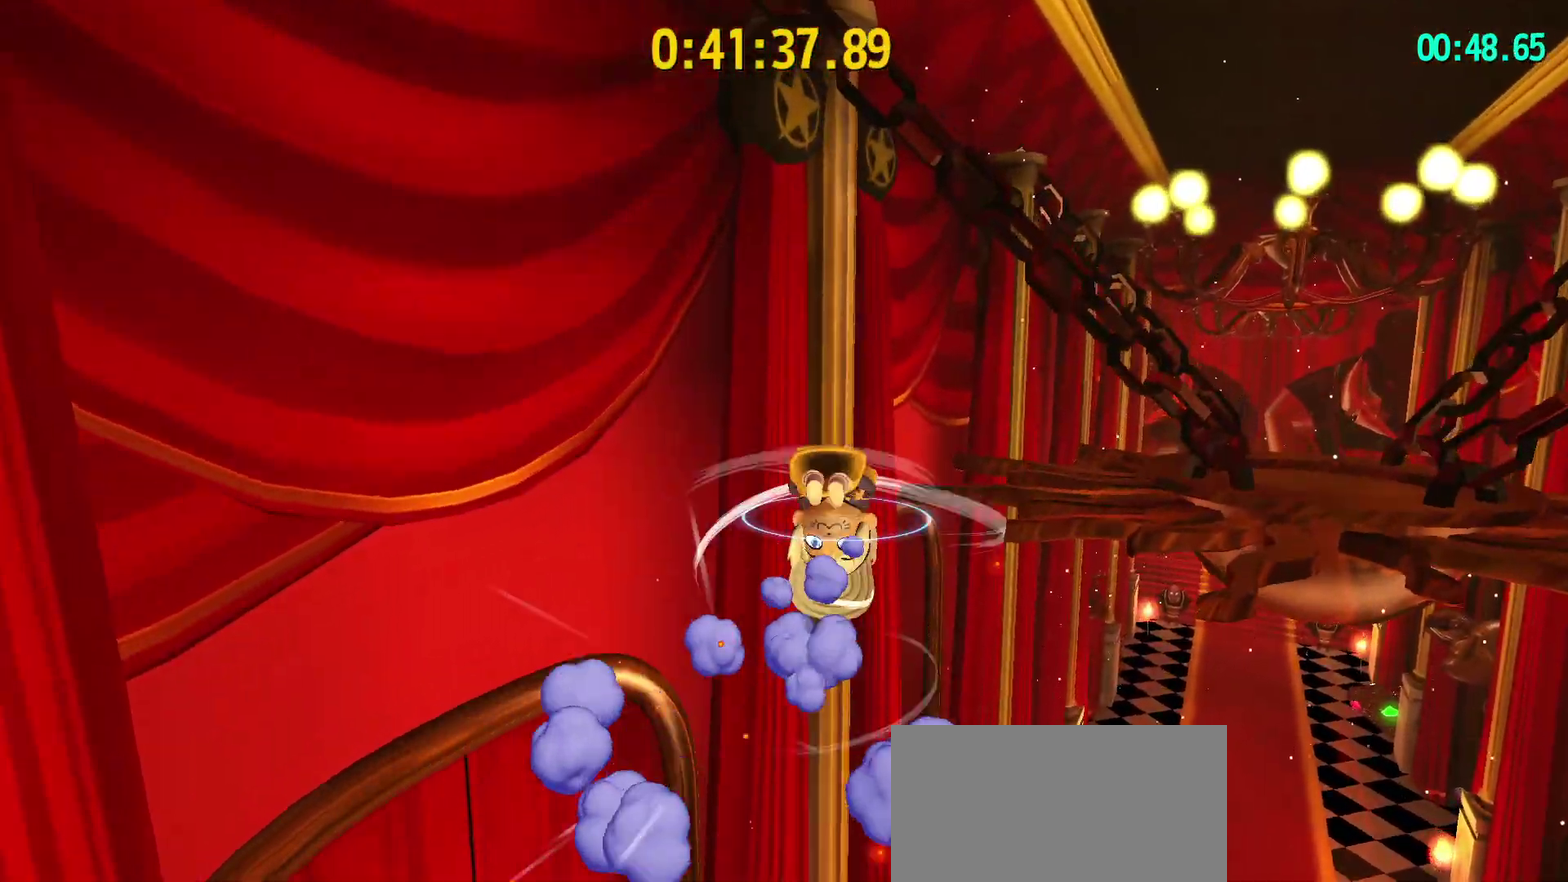
{"buttons": ["L2", "R2"], "left_stick": "up-left", "right_stick": "center", "events": [[133, "L2", "down"], [133, "left_stick", "down-left"], [267, "CROSS", "up"], [283, "left_stick", "up"], [367, "R2", "down"], [367, "left_stick", "up-left"]]}
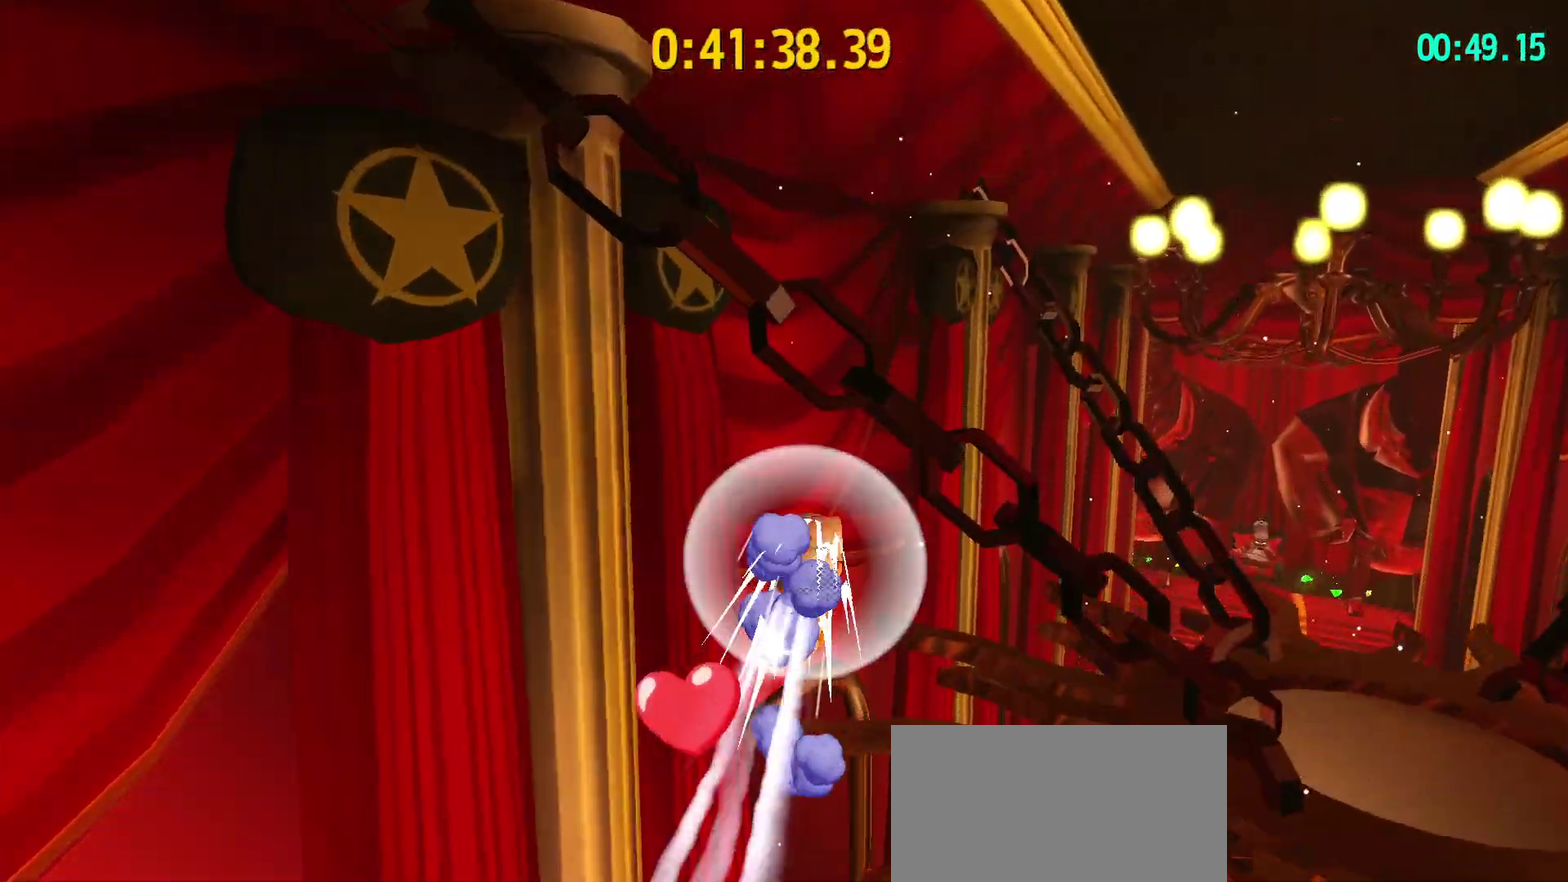
{"buttons": ["L2"], "left_stick": "up-right", "right_stick": "right", "events": [[33, "R2", "up"], [133, "R2", "down"], [233, "left_stick", "up"], [300, "R2", "up"], [333, "right_stick", "right"], [383, "left_stick", "up-right"]]}
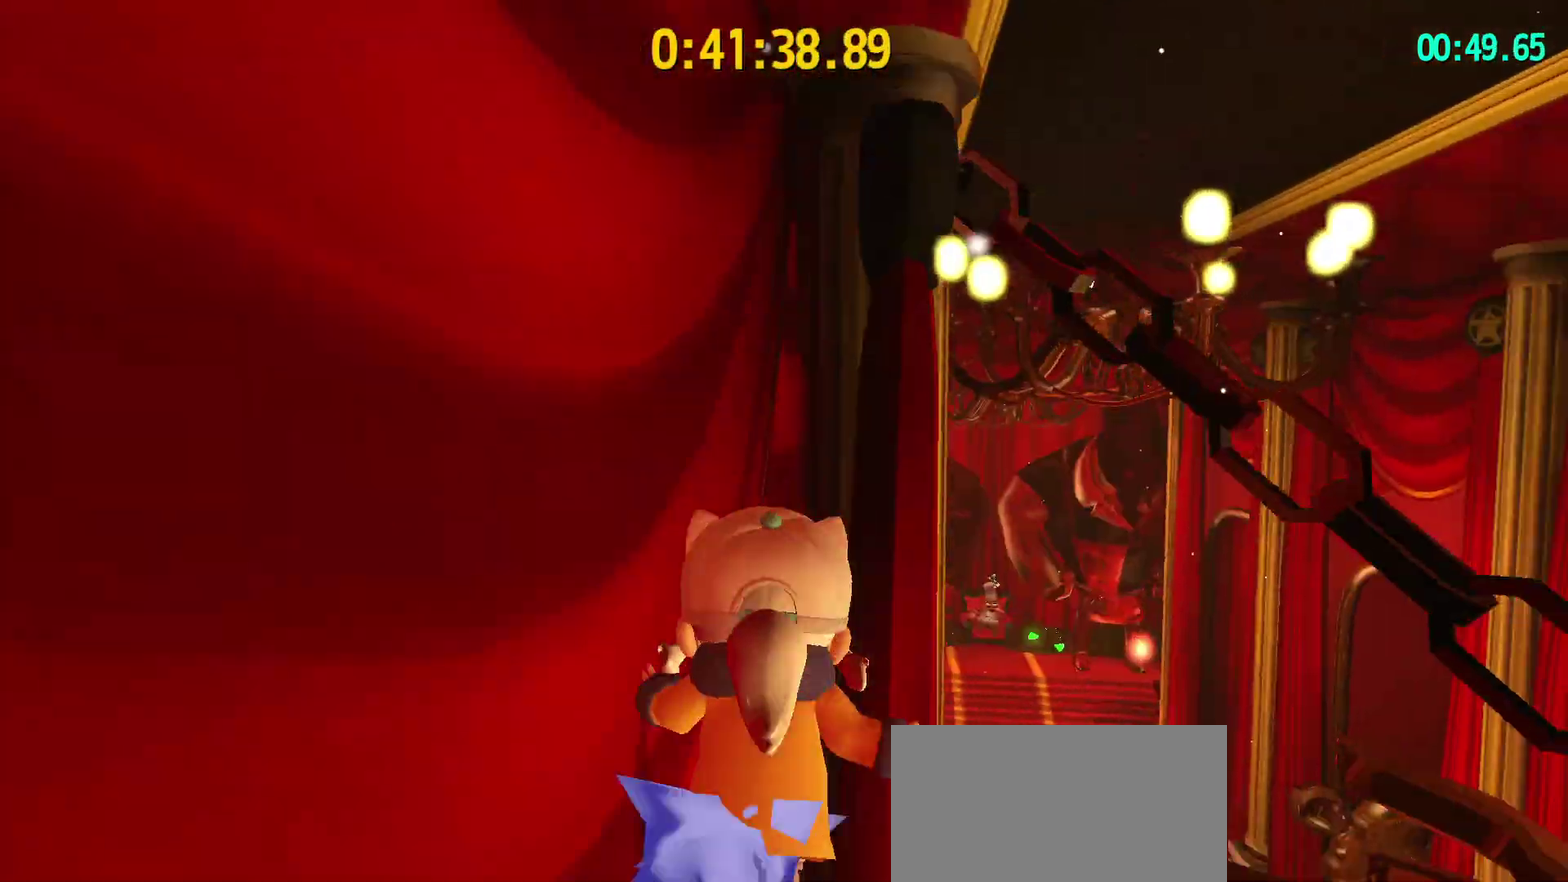
{"buttons": ["L2"], "left_stick": "up", "right_stick": "center", "events": [[83, "right_stick", "center"], [200, "CROSS", "down"], [200, "left_stick", "up"], [433, "CROSS", "up"]]}
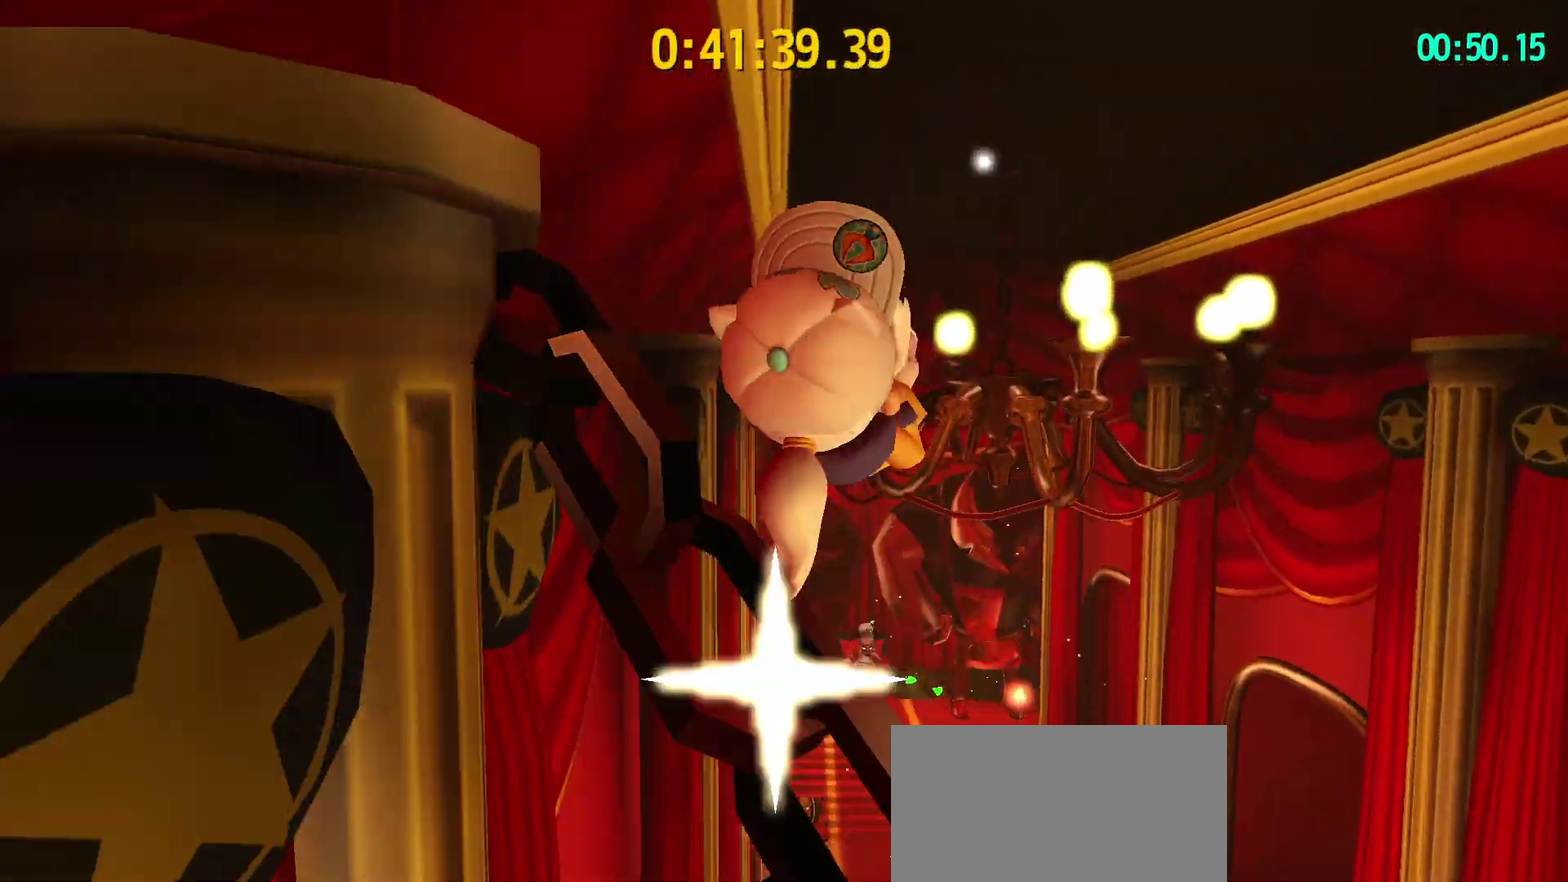
{"buttons": ["L2"], "left_stick": "up", "right_stick": "center", "events": []}
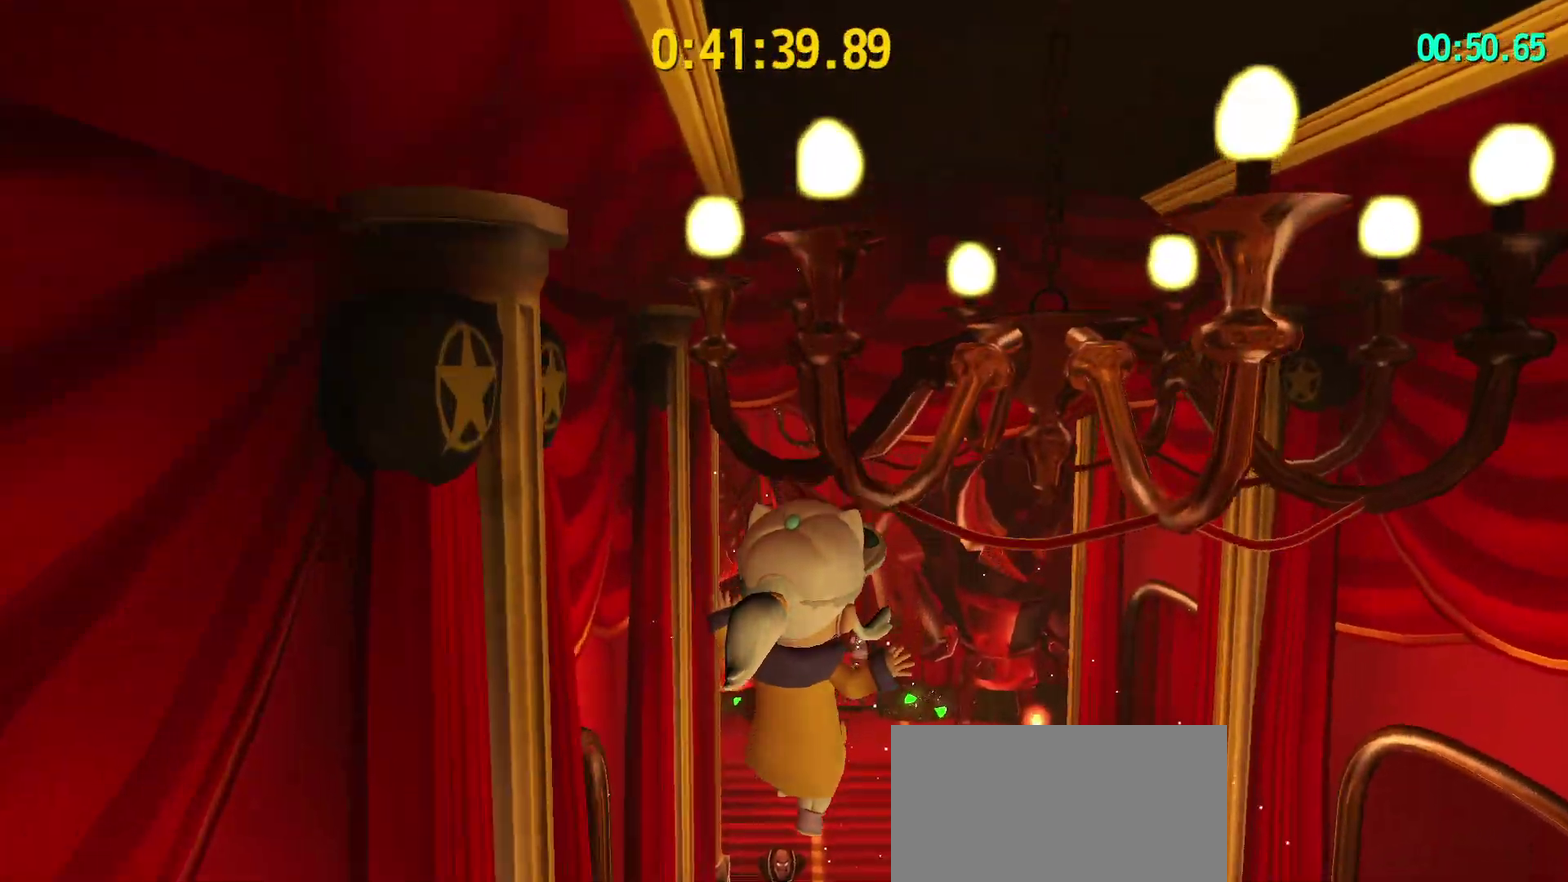
{"buttons": [], "left_stick": "left", "right_stick": "center", "events": [[300, "R2", "down"], [367, "L2", "up"], [367, "left_stick", "left"], [433, "R2", "up"]]}
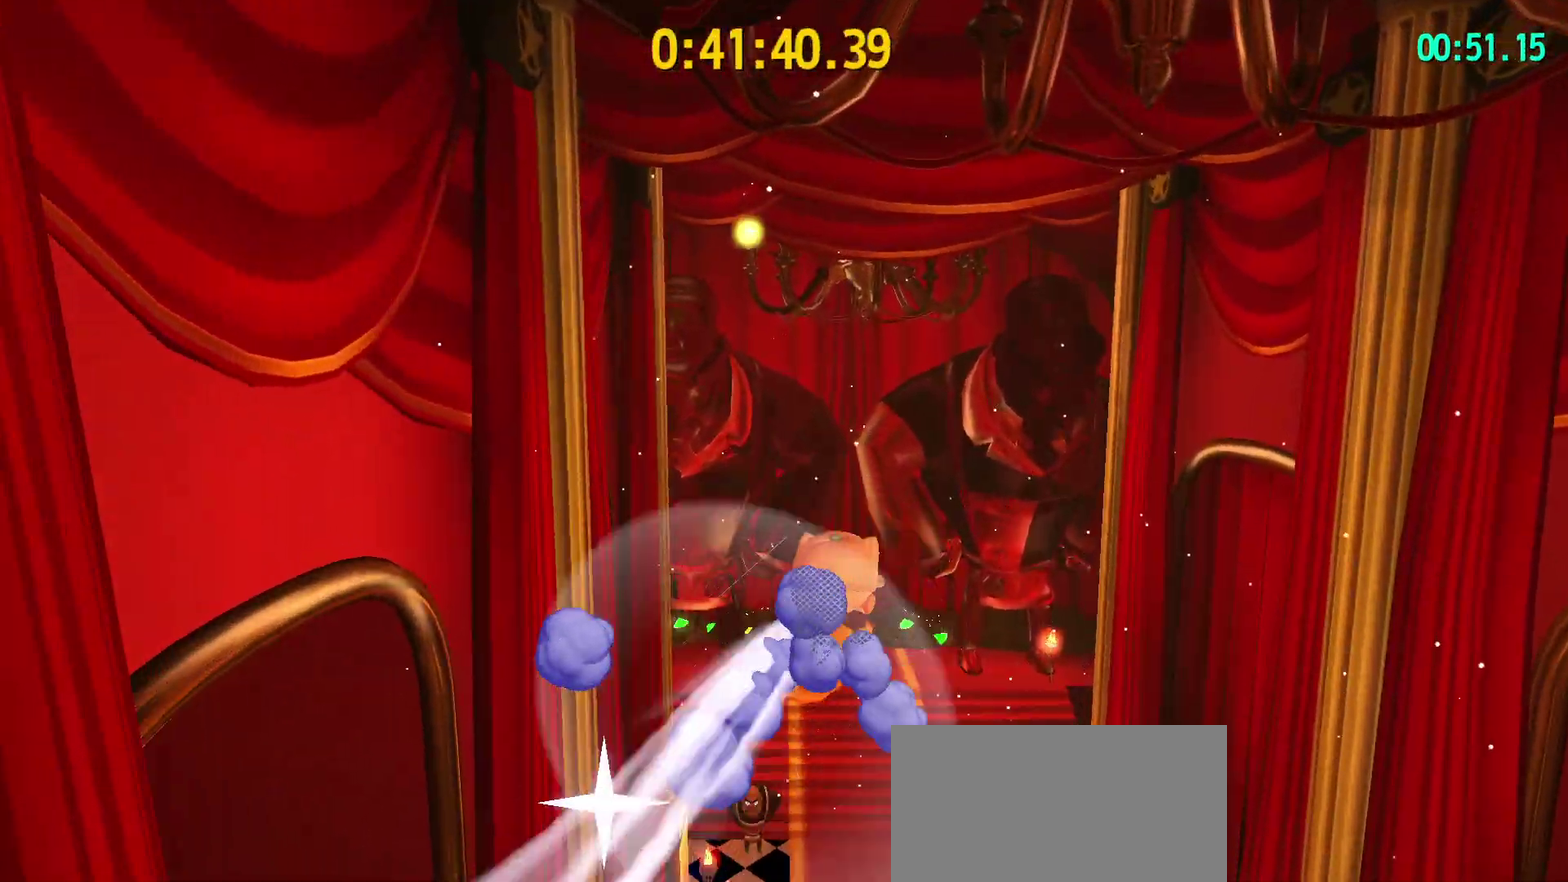
{"buttons": ["START"], "left_stick": "center", "right_stick": "center", "events": [[467, "left_stick", "center"], [483, "START", "down"]]}
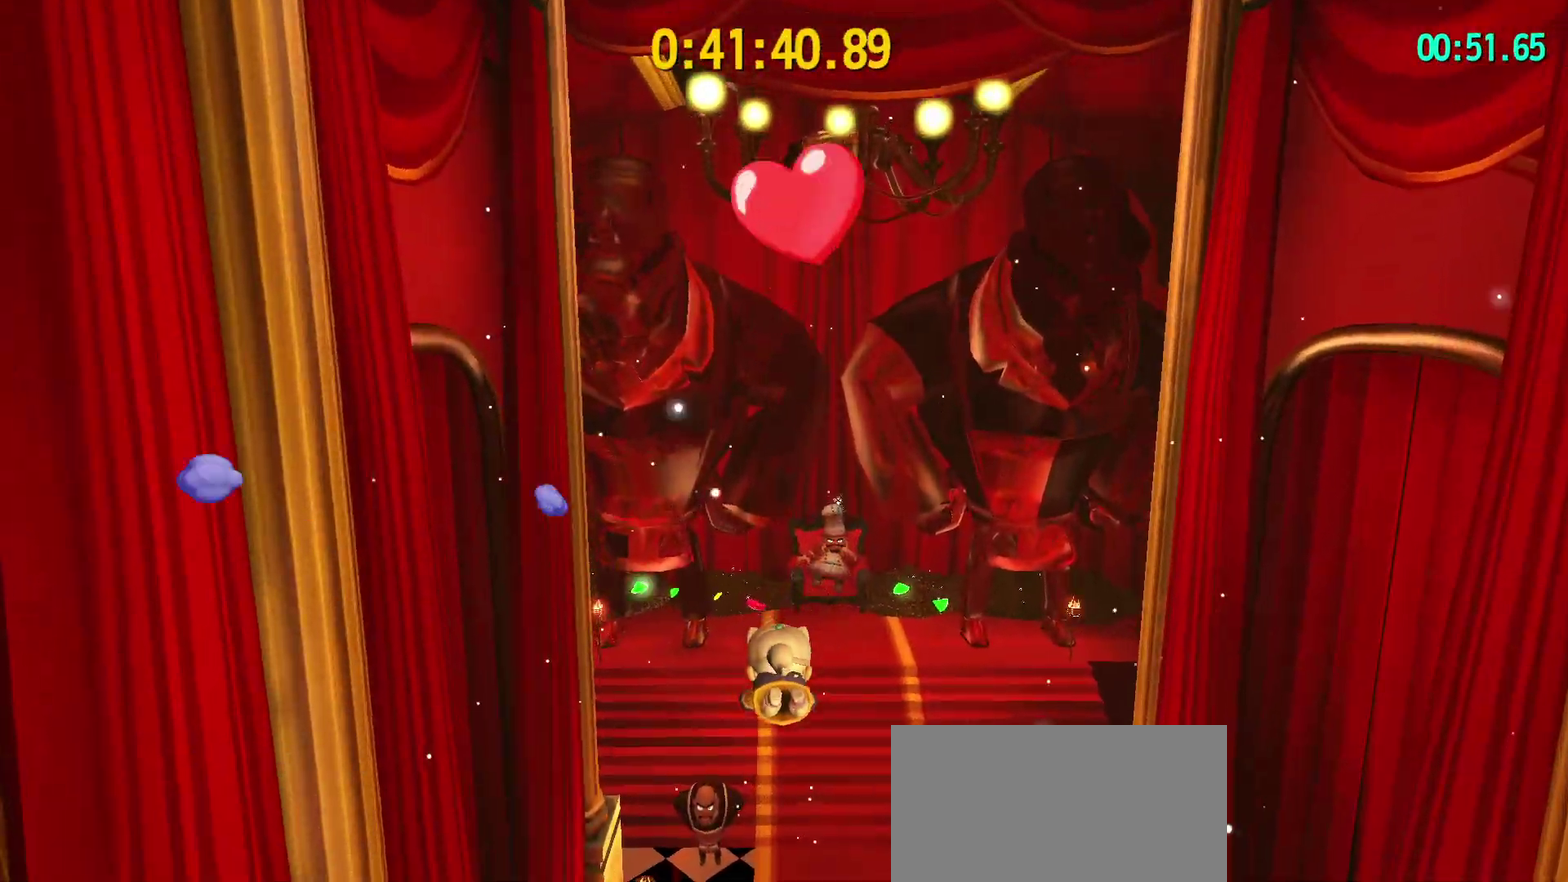
{"buttons": [], "left_stick": "center", "right_stick": "center", "events": [[83, "START", "up"]]}
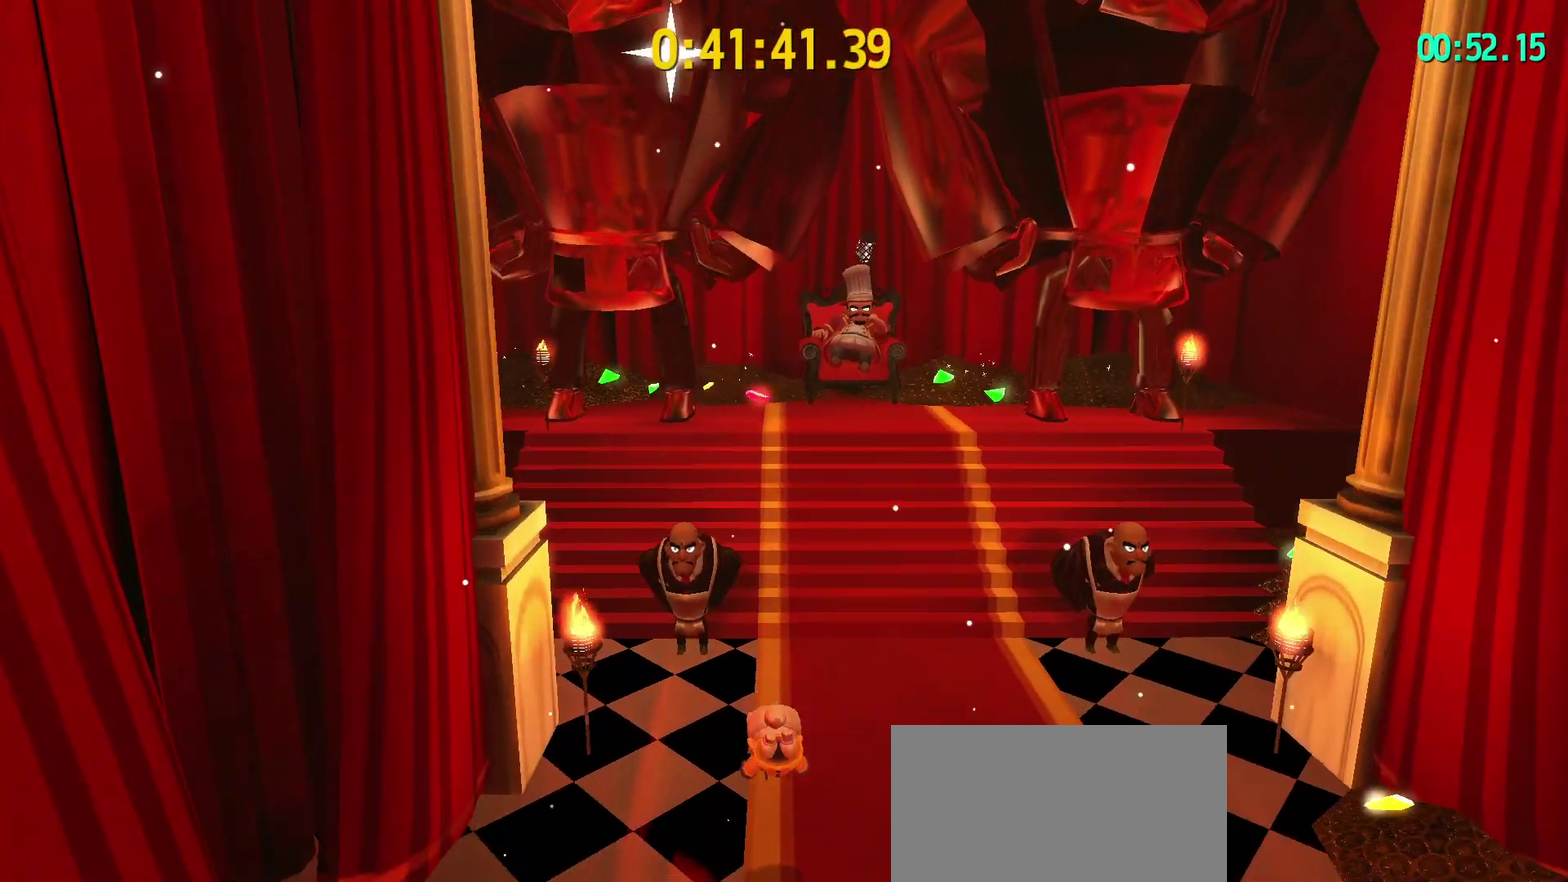
{"buttons": [], "left_stick": "center", "right_stick": "center", "events": []}